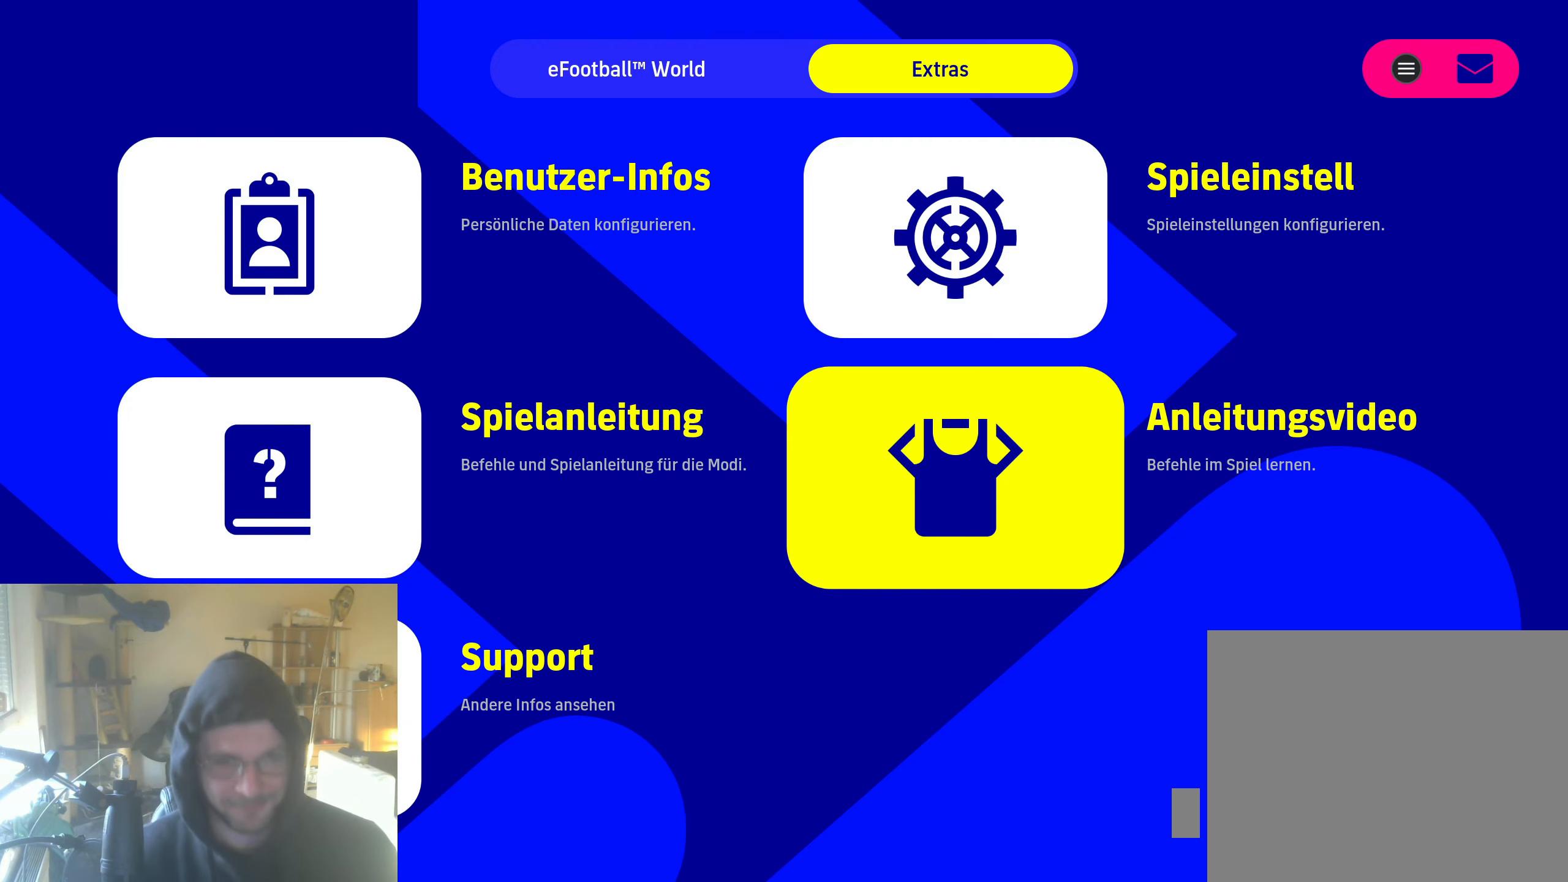
Gameplay with a controller (Xbox layout); each line is a JSON object with the inputs held at the frame after it. "events" lists button and stick changes between this image and that frame as [ms after this image, input, new state], when the widget could be followed in between.
{"buttons": [], "left_stick": "center", "right_stick": "center", "events": [[267, "DPAD_LEFT", "down"], [367, "DPAD_LEFT", "up"]]}
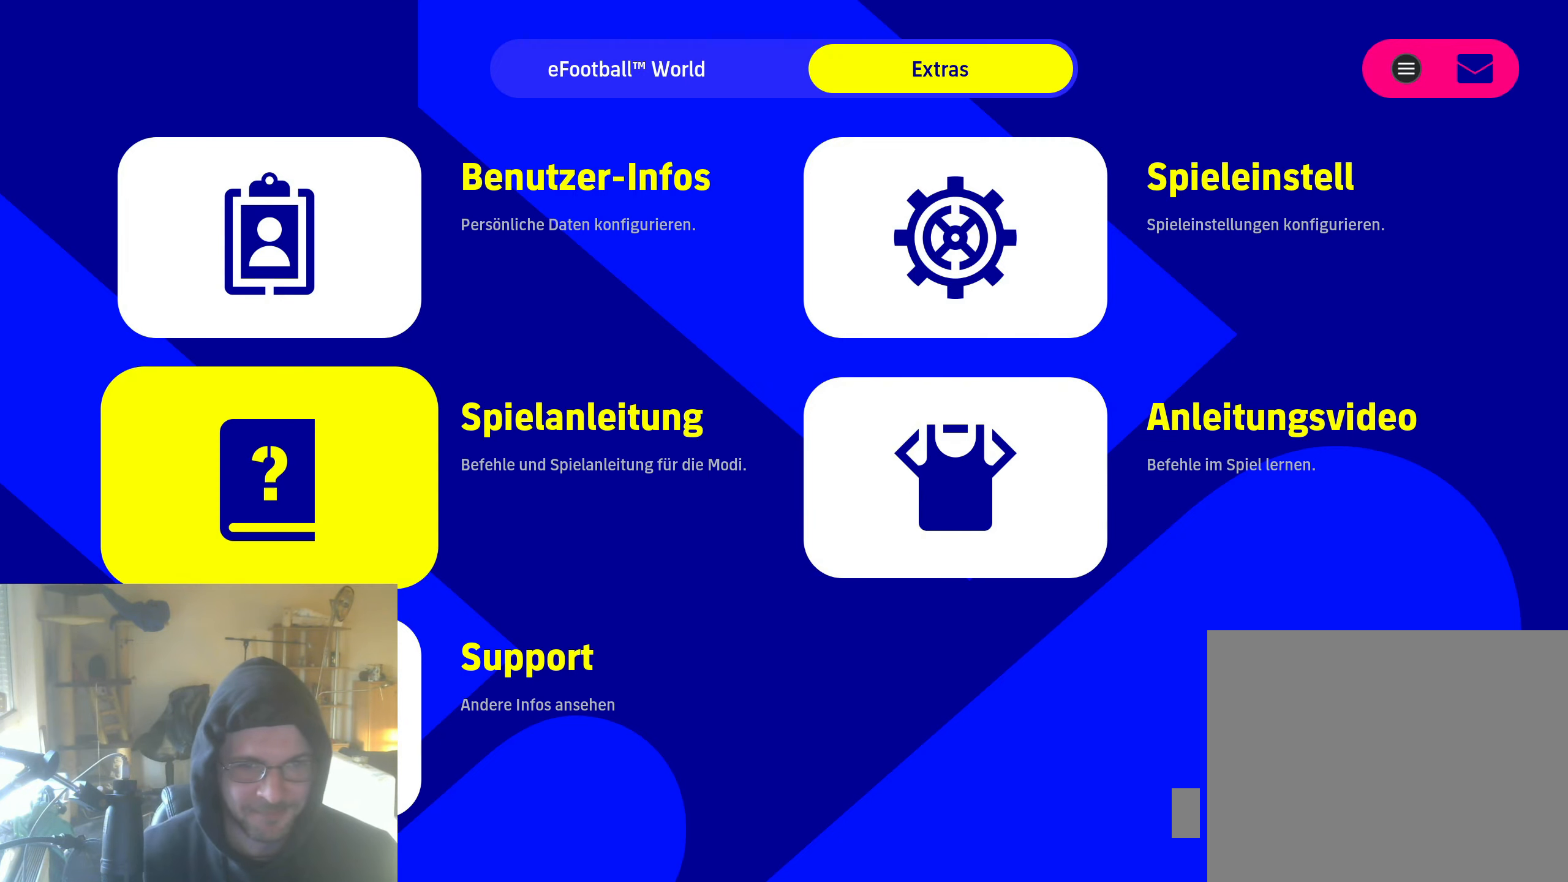
{"buttons": [], "left_stick": "center", "right_stick": "center", "events": [[250, "DPAD_UP", "down"], [334, "DPAD_UP", "up"]]}
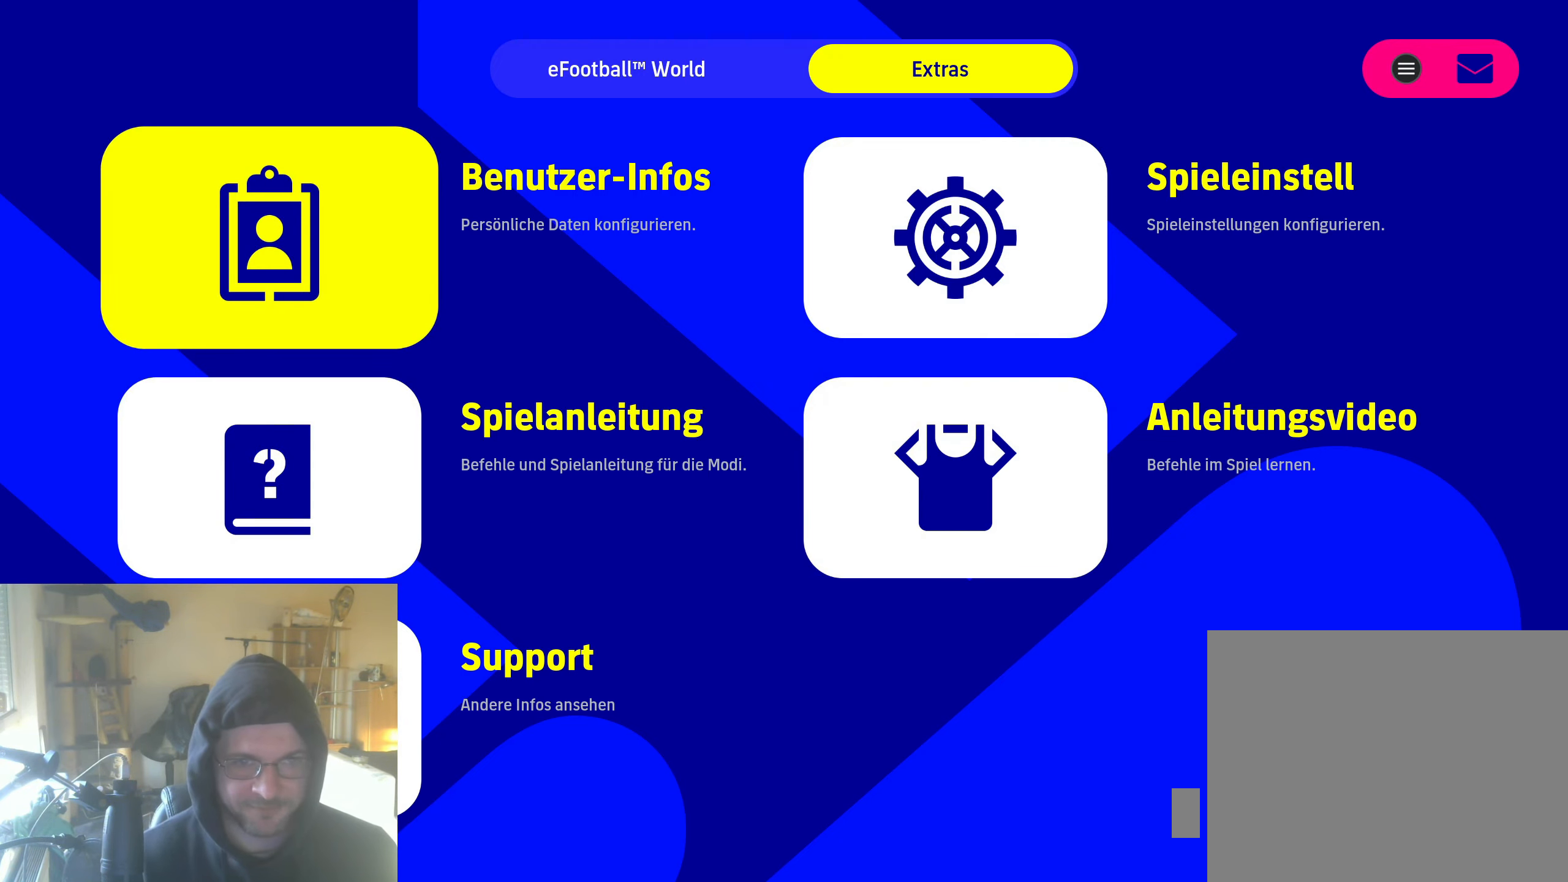
{"buttons": [], "left_stick": "center", "right_stick": "center", "events": []}
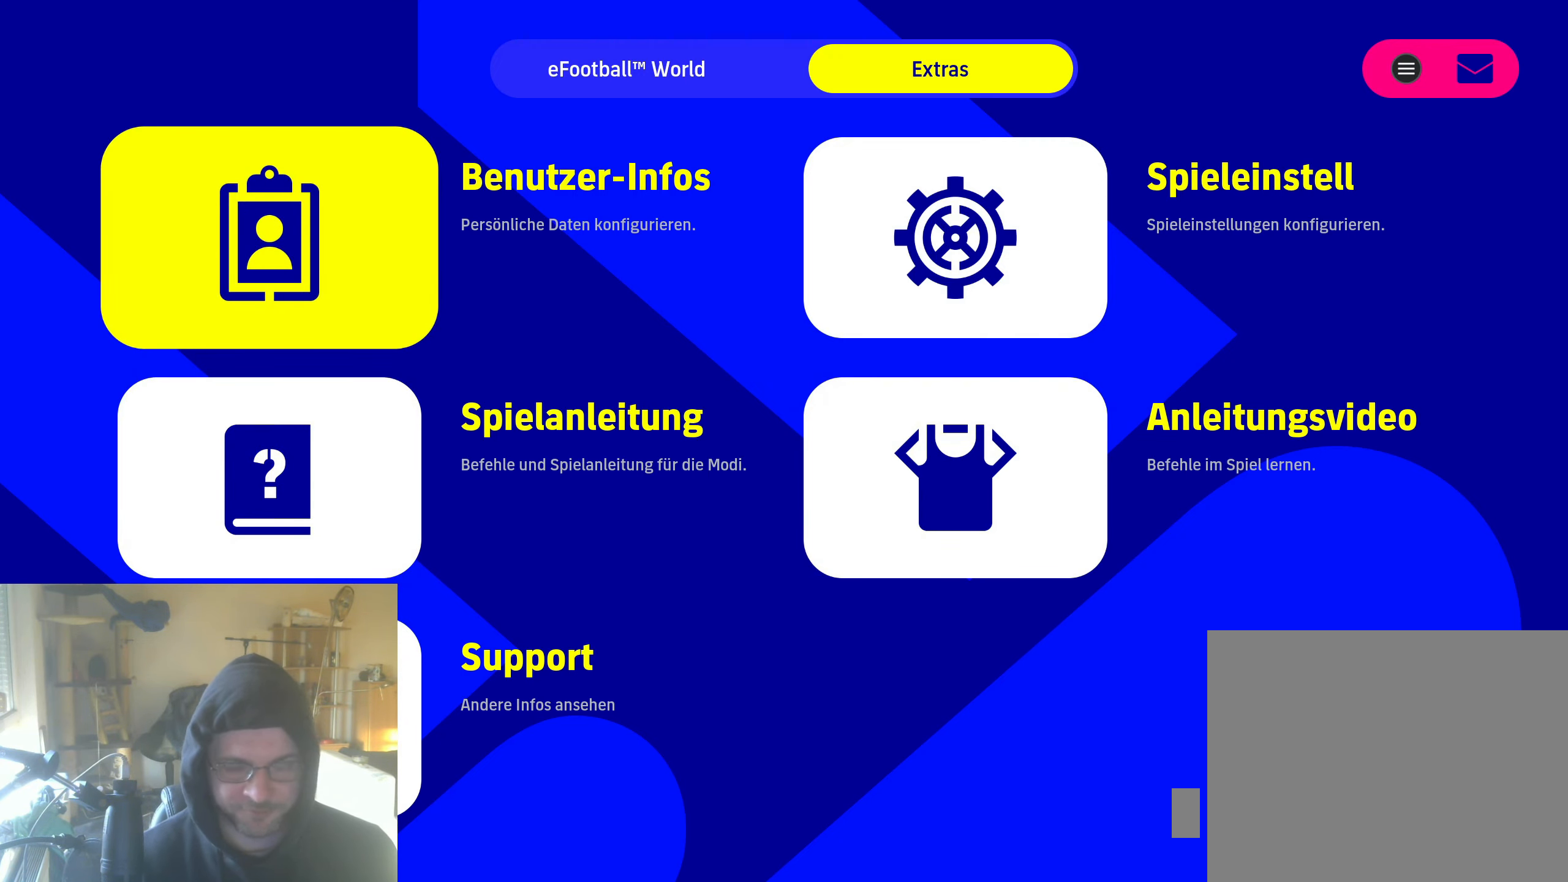
{"buttons": [], "left_stick": "center", "right_stick": "center", "events": [[217, "B", "down"], [250, "B", "up"]]}
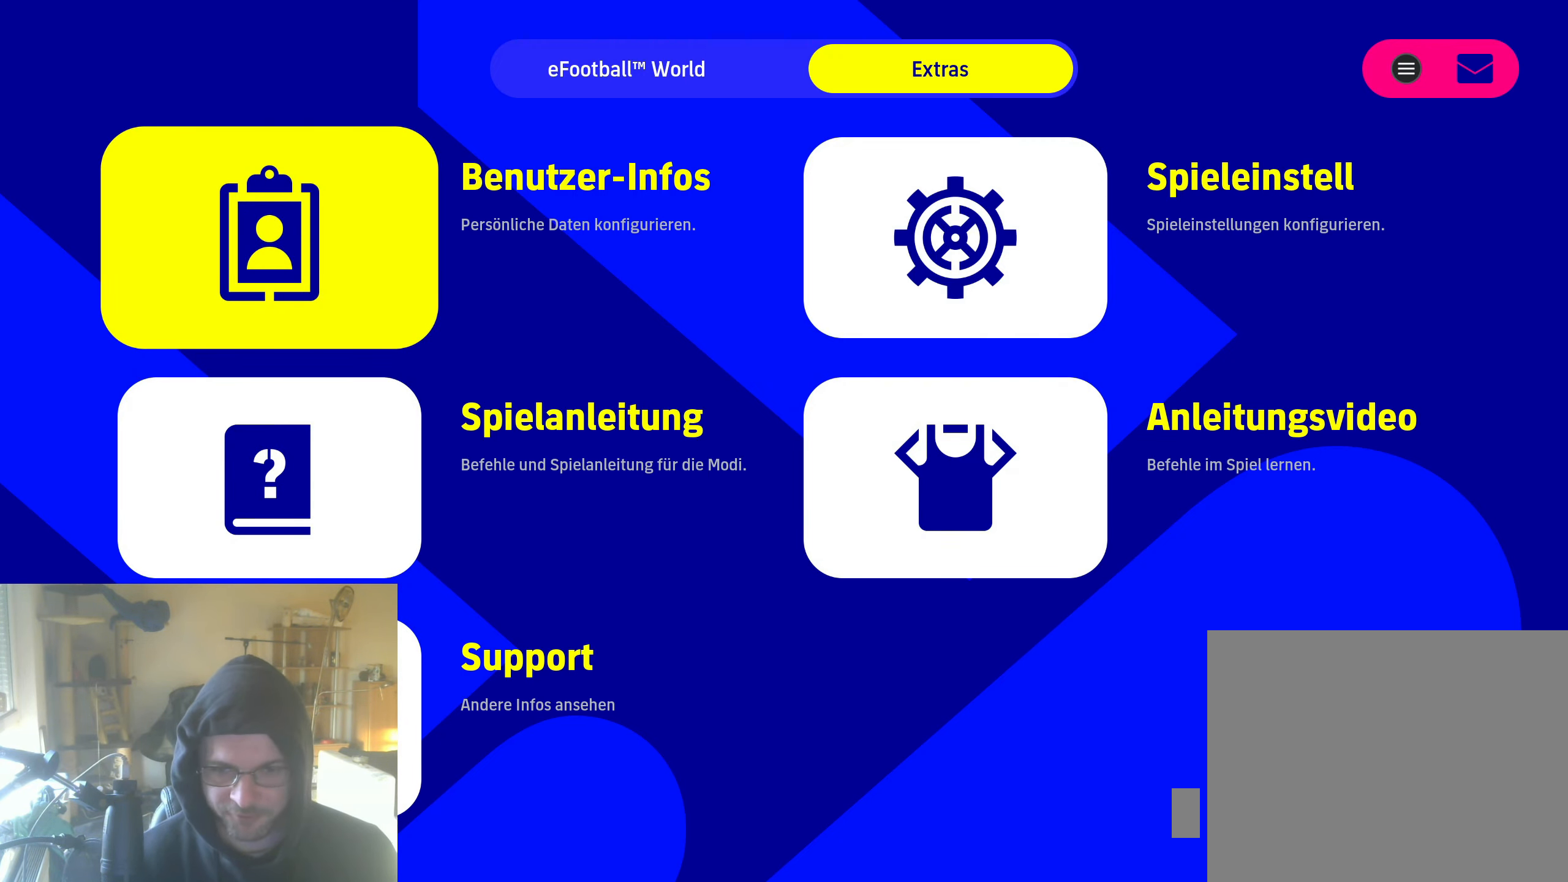
{"buttons": [], "left_stick": "center", "right_stick": "center", "events": [[200, "B", "down"], [300, "B", "up"]]}
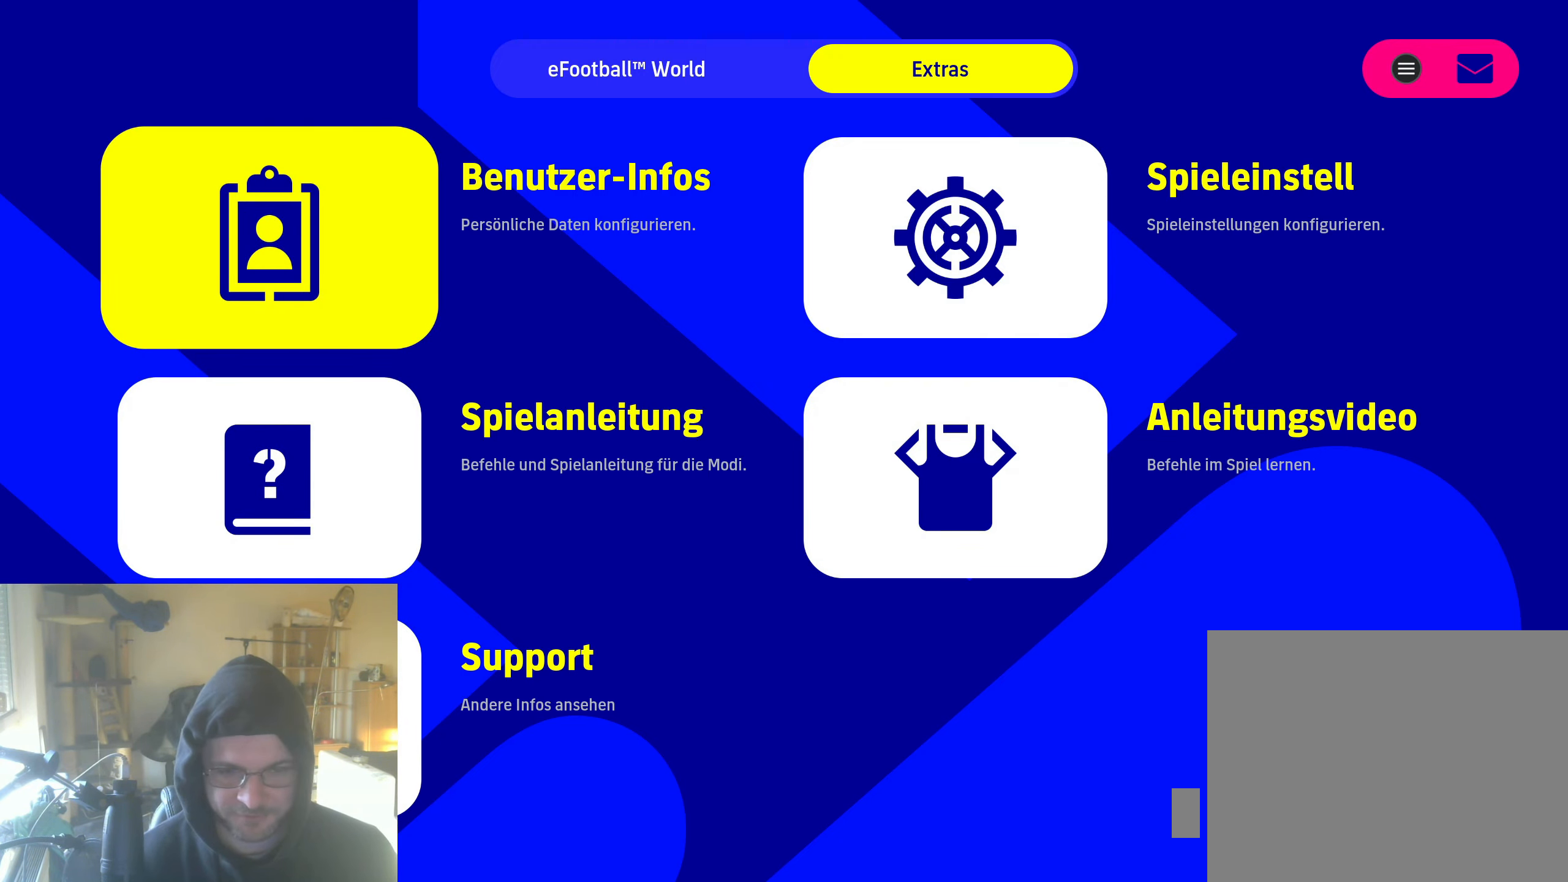
{"buttons": [], "left_stick": "center", "right_stick": "center", "events": [[184, "X", "down"], [300, "X", "up"]]}
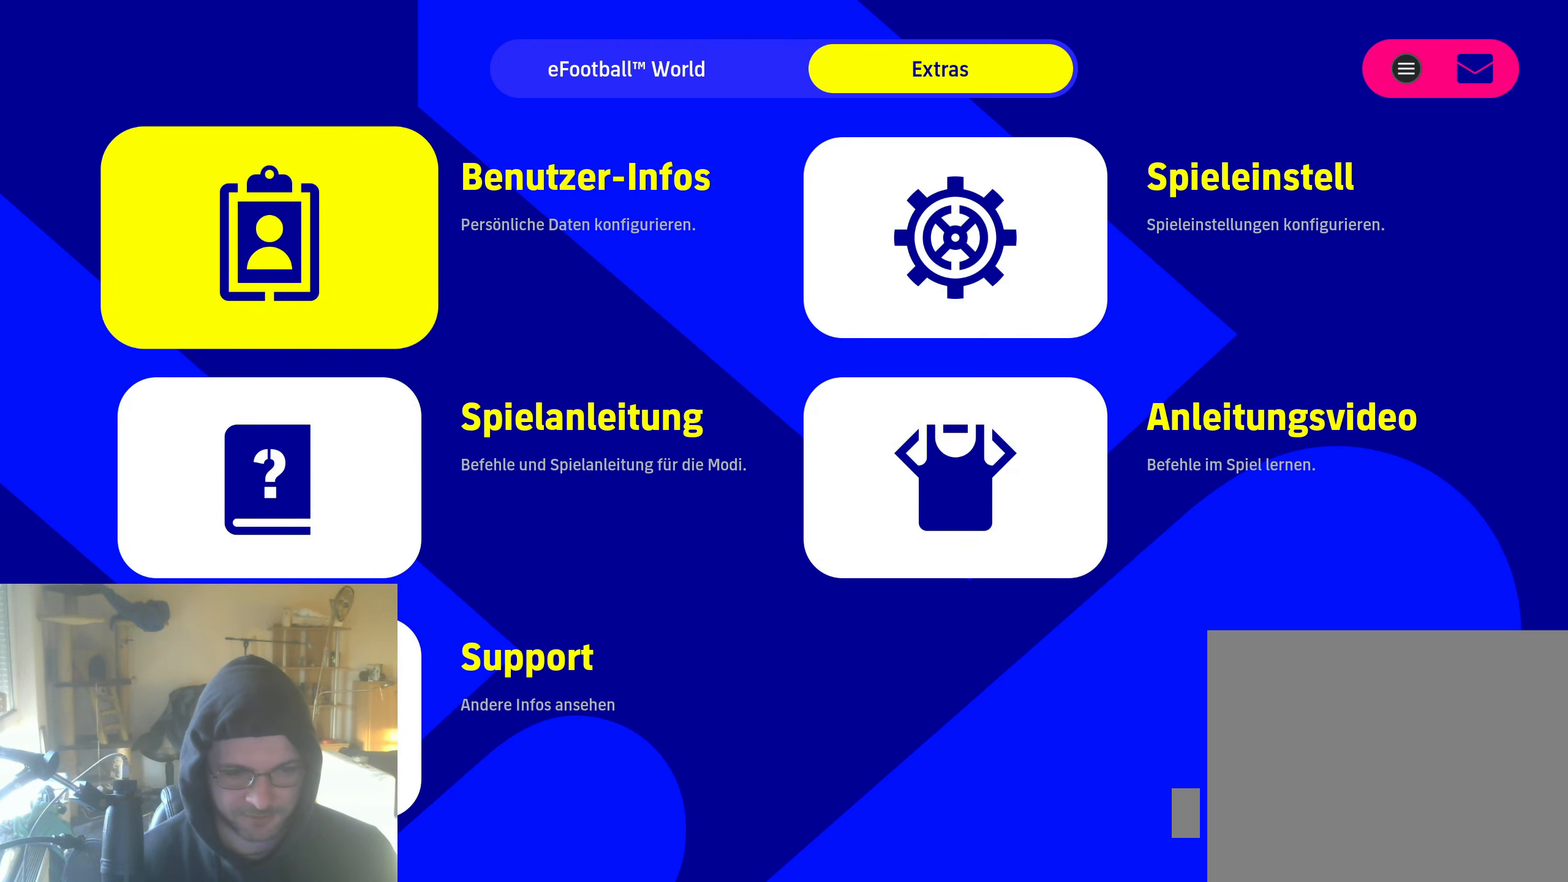
{"buttons": [], "left_stick": "center", "right_stick": "center", "events": [[184, "B", "down"], [300, "B", "up"]]}
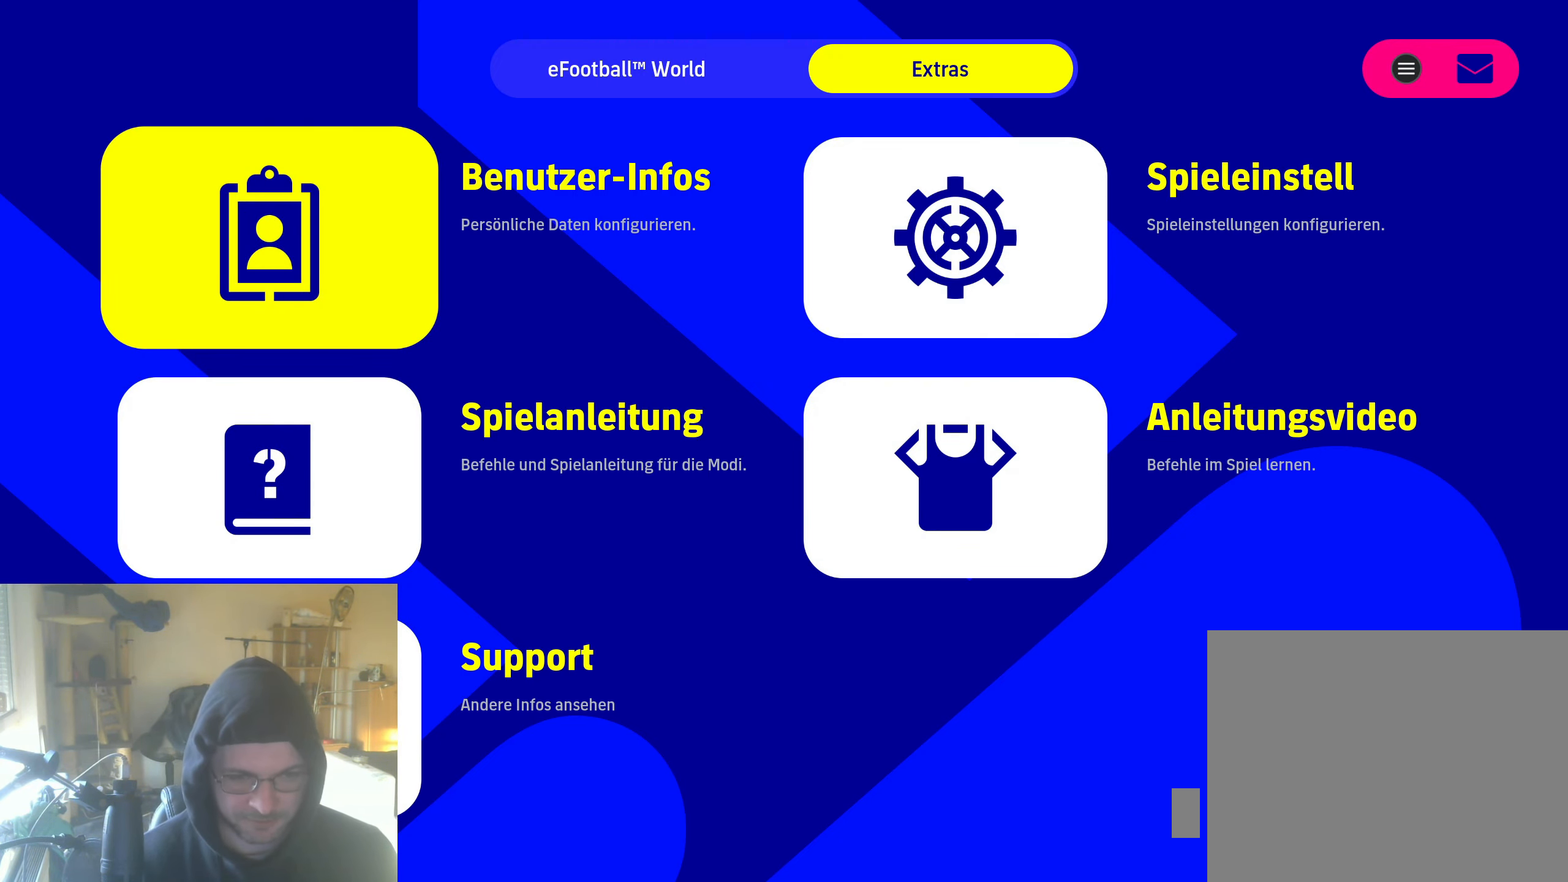
{"buttons": [], "left_stick": "center", "right_stick": "center", "events": [[84, "DPAD_DOWN", "down"], [200, "DPAD_DOWN", "up"]]}
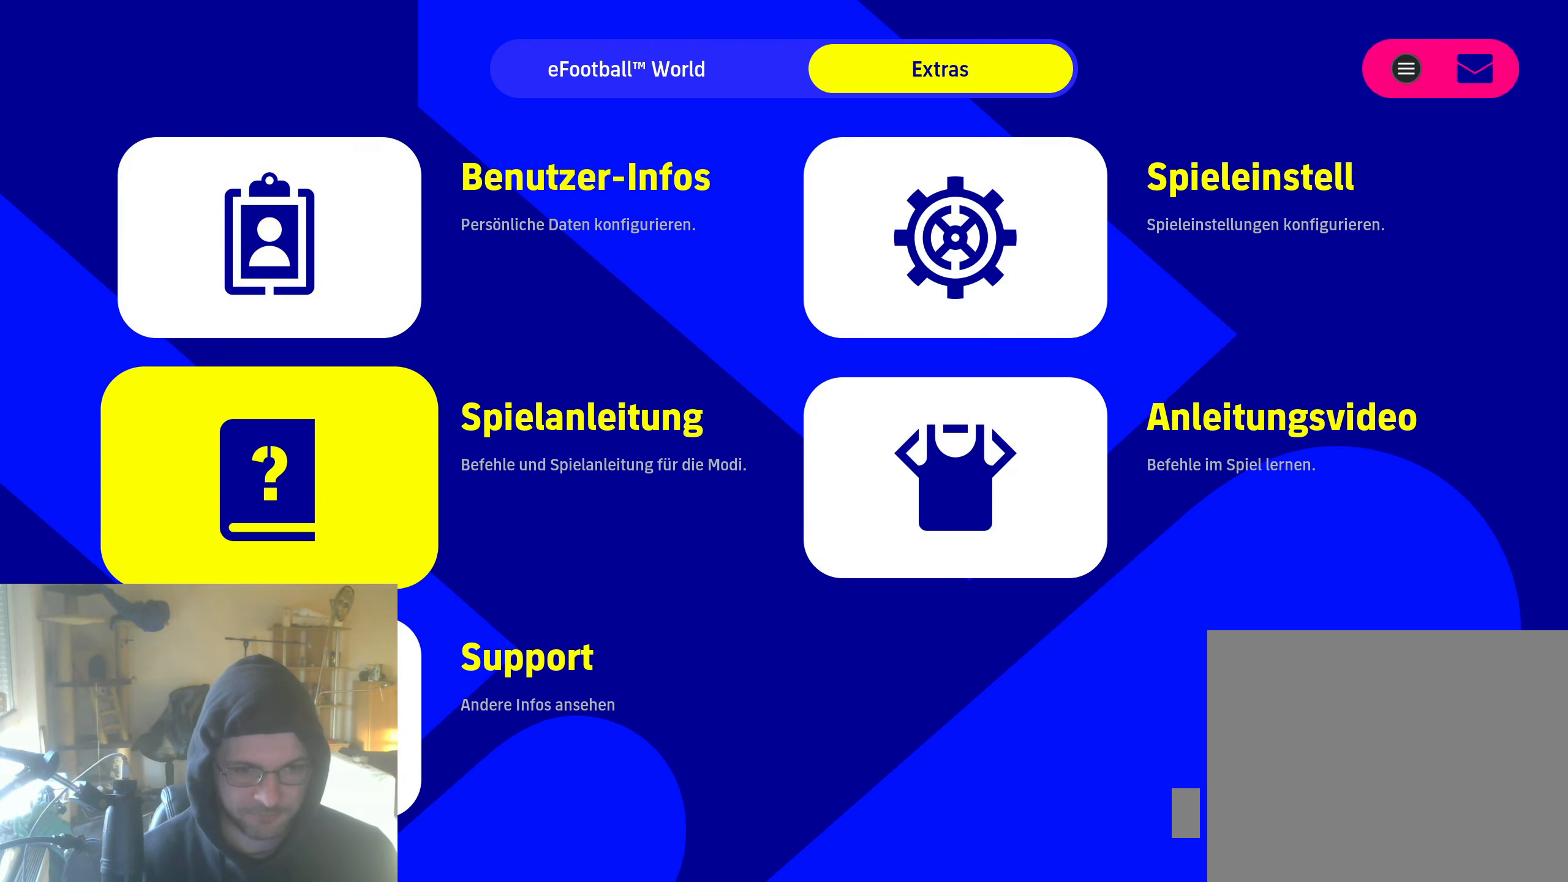
{"buttons": ["DPAD_LEFT"], "left_stick": "center", "right_stick": "center", "events": [[150, "DPAD_LEFT", "down"], [284, "DPAD_LEFT", "up"], [484, "DPAD_LEFT", "down"]]}
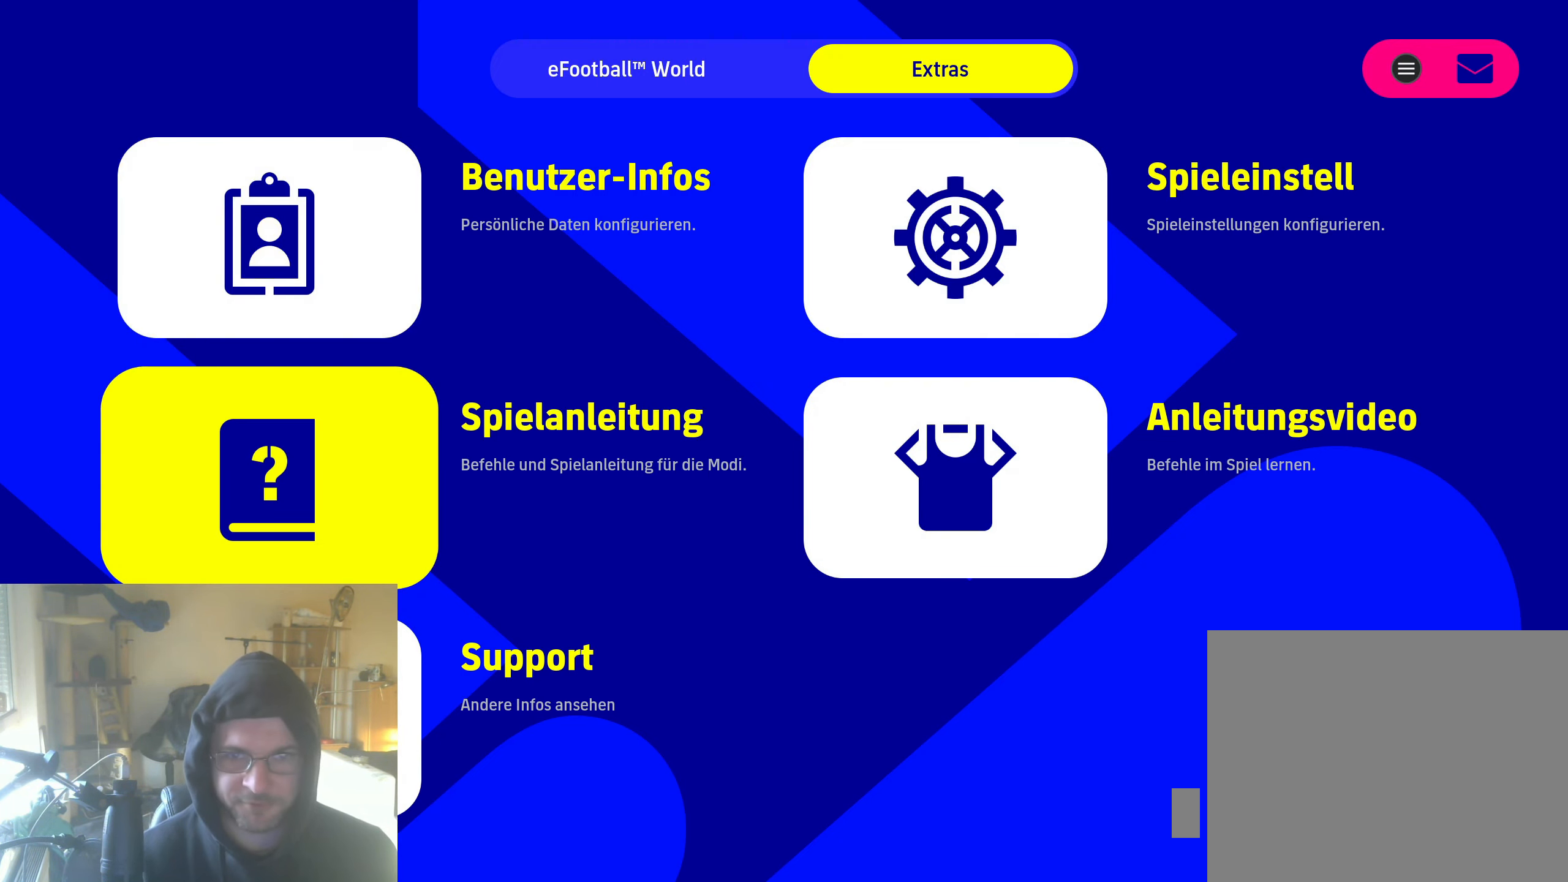
{"buttons": [], "left_stick": "center", "right_stick": "center", "events": [[134, "DPAD_LEFT", "up"], [200, "L1", "down"], [333, "L1", "up"]]}
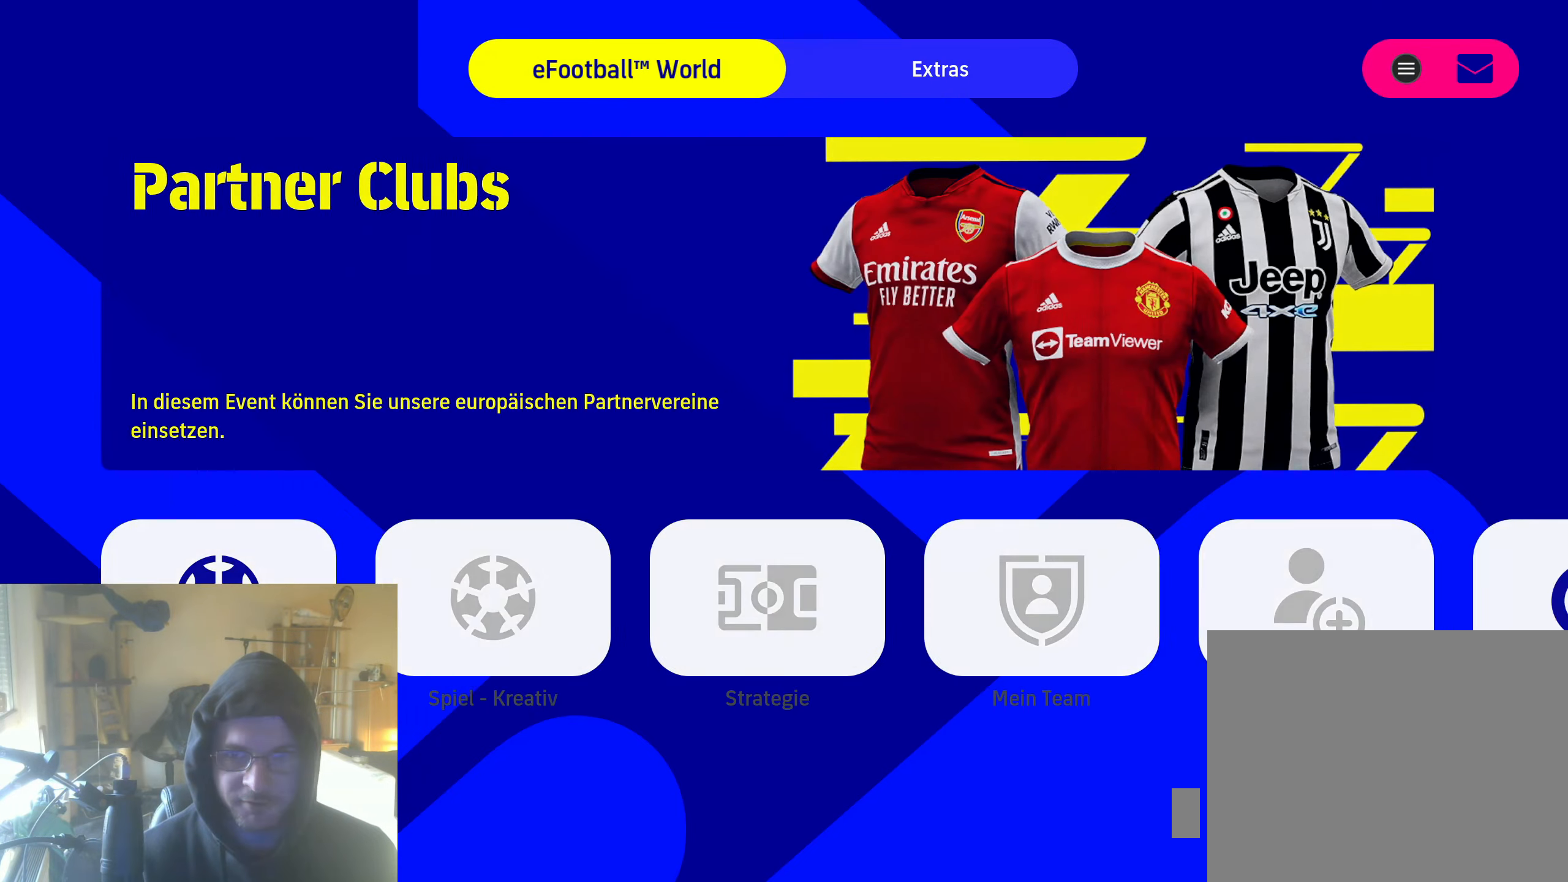
{"buttons": [], "left_stick": "center", "right_stick": "center", "events": []}
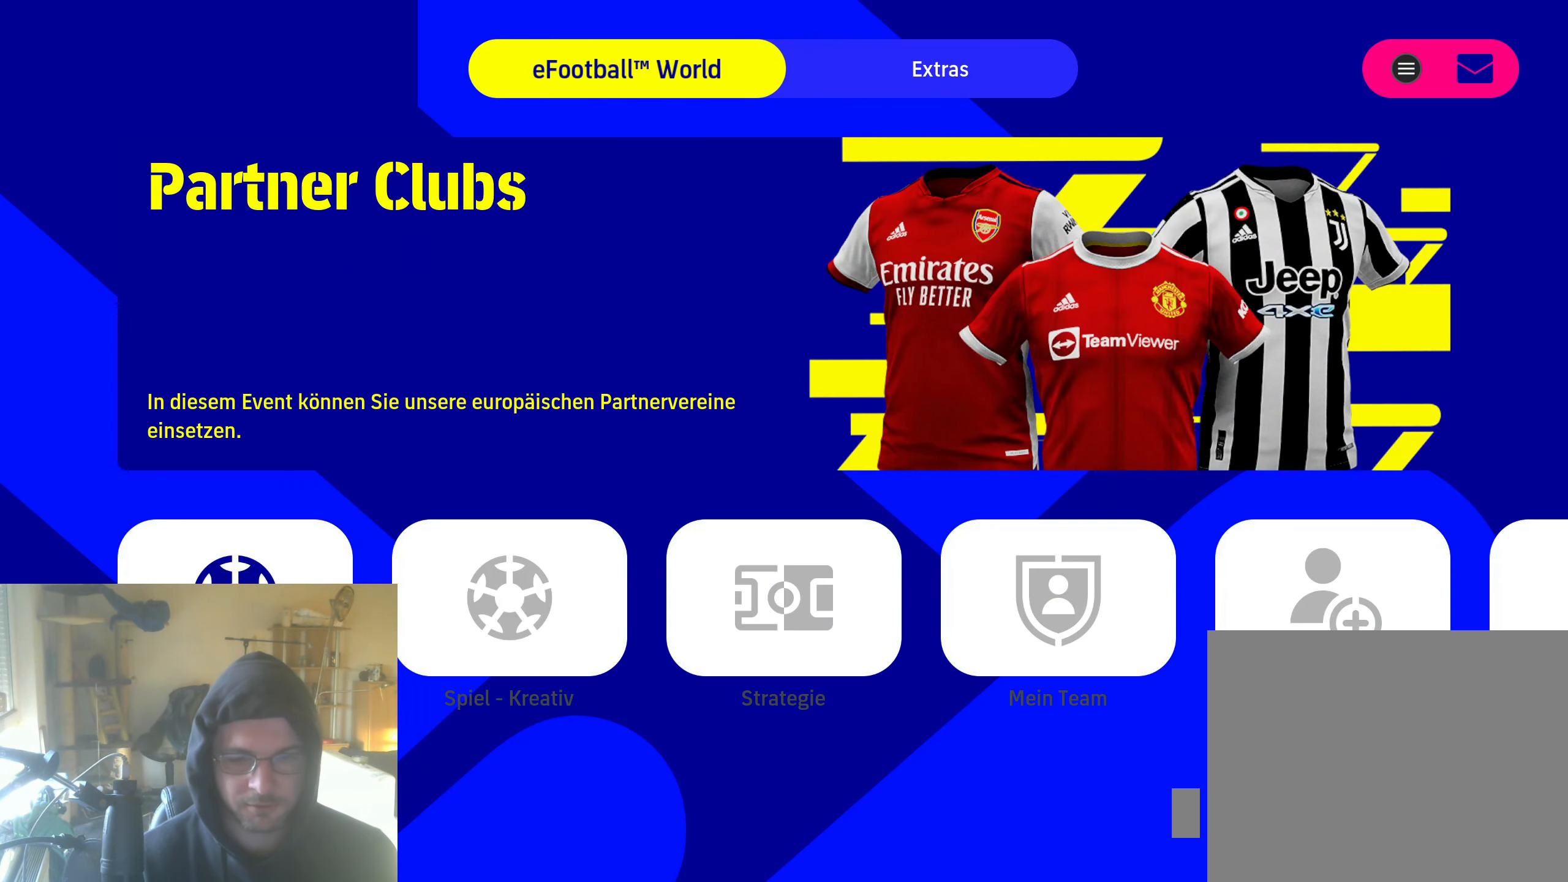
{"buttons": [], "left_stick": "center", "right_stick": "center", "events": [[300, "DPAD_RIGHT", "down"], [383, "DPAD_RIGHT", "up"]]}
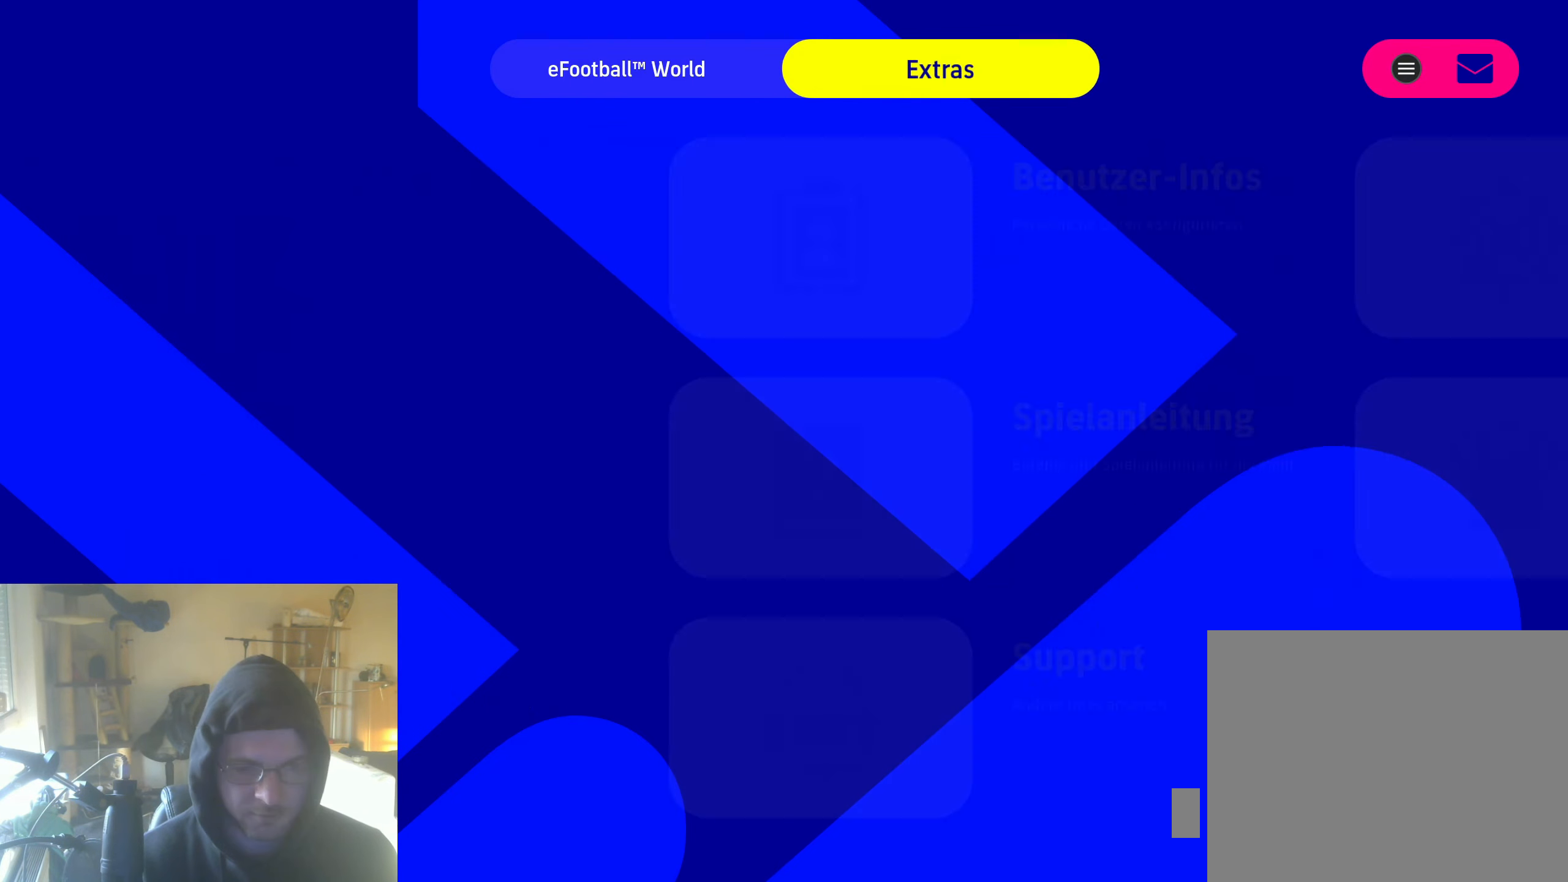
{"buttons": [], "left_stick": "center", "right_stick": "center", "events": [[266, "DPAD_LEFT", "down"], [383, "DPAD_LEFT", "up"]]}
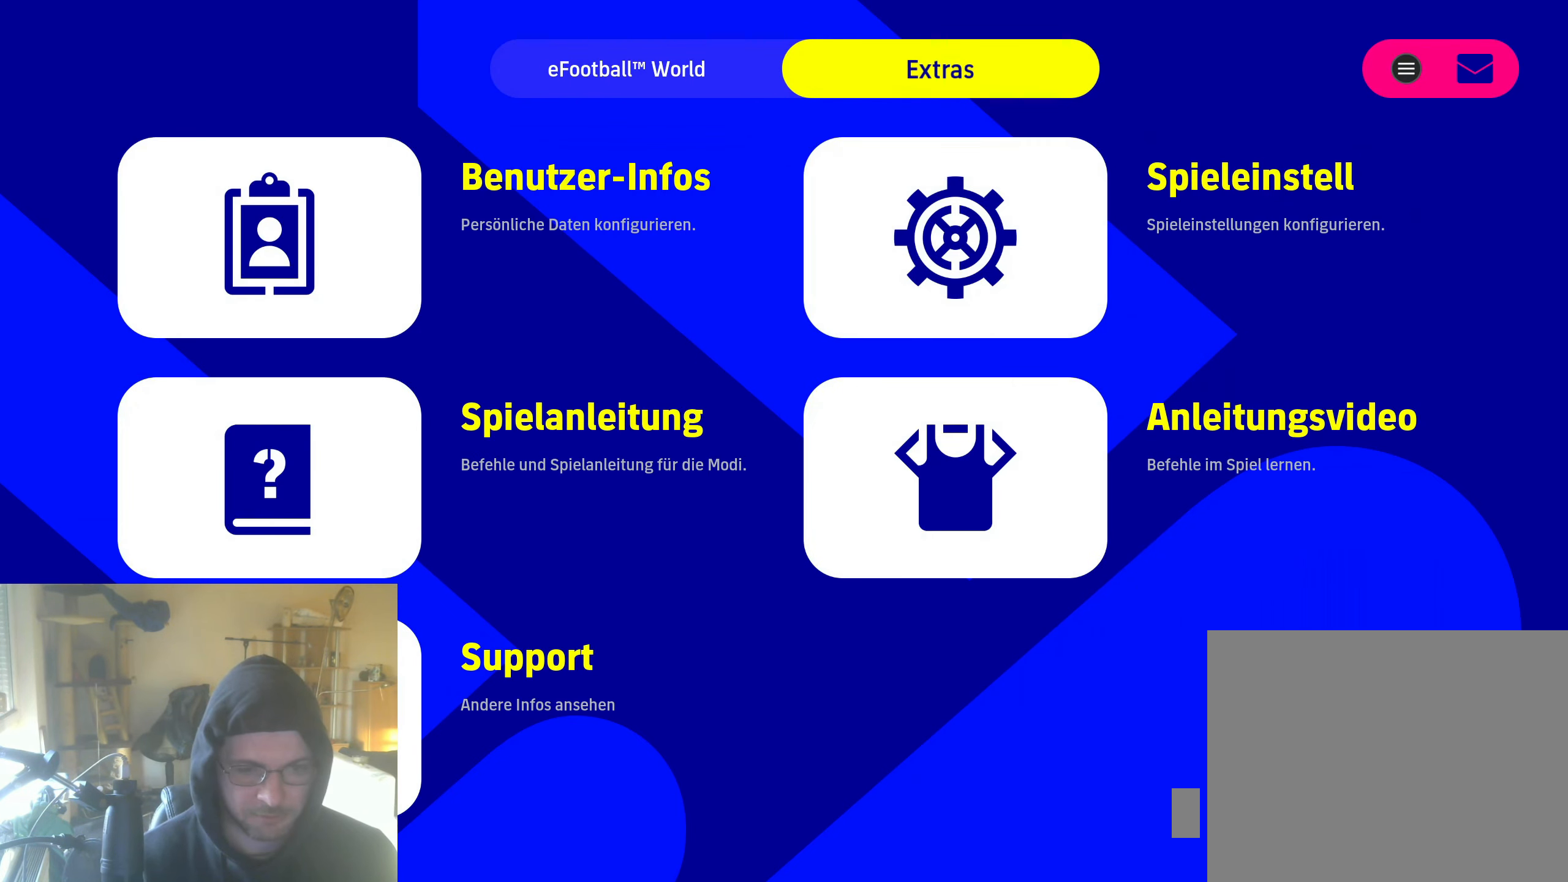
{"buttons": [], "left_stick": "center", "right_stick": "center", "events": [[183, "L1", "down"], [300, "L1", "up"]]}
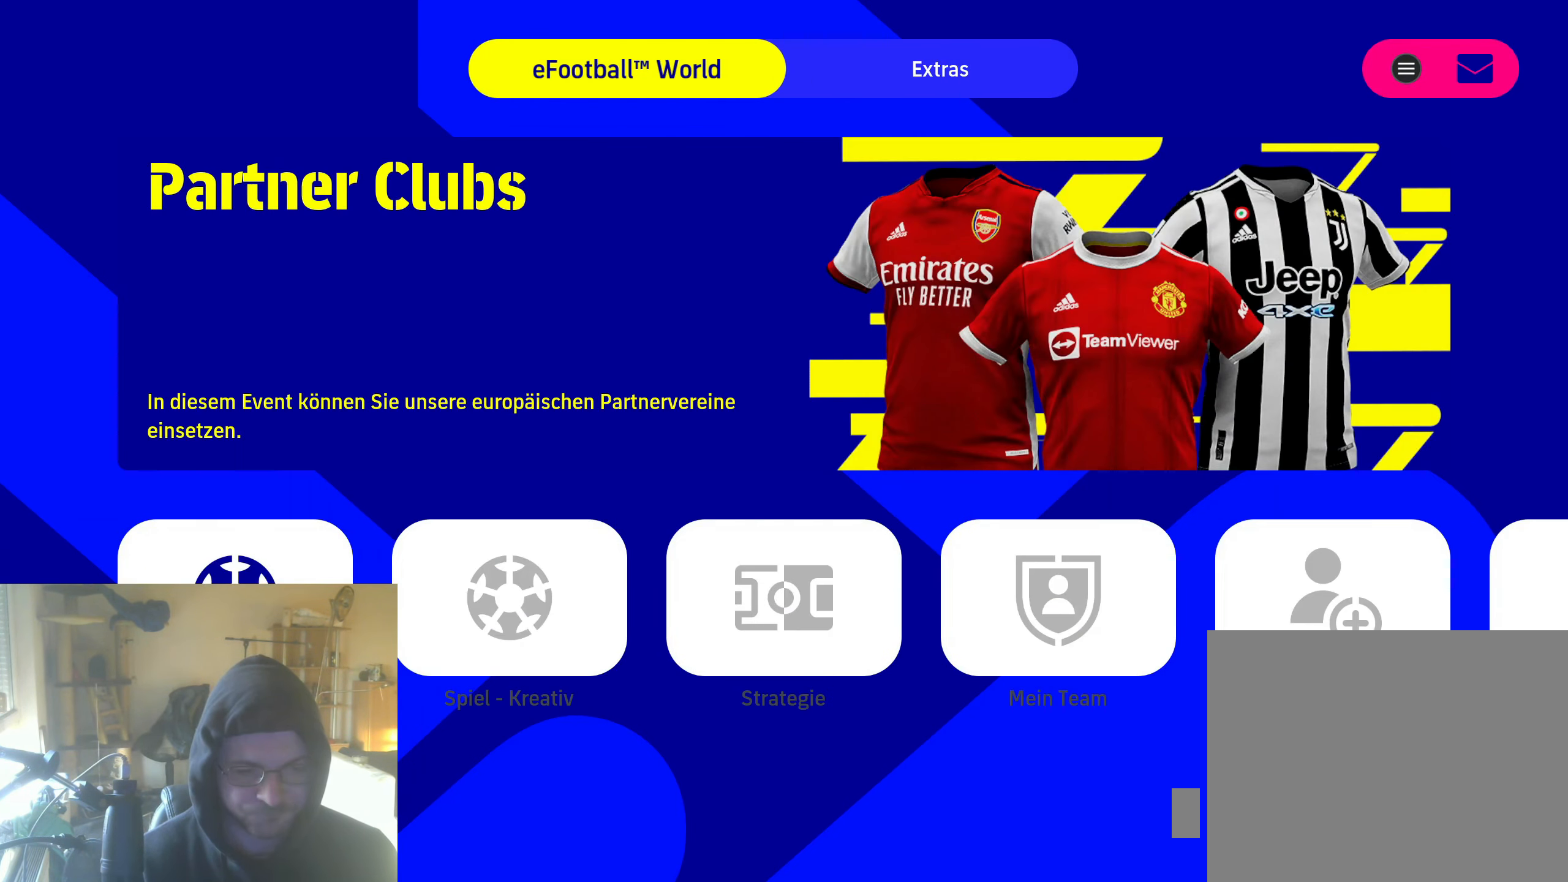
{"buttons": [], "left_stick": "center", "right_stick": "center", "events": [[216, "DPAD_DOWN", "down"], [300, "DPAD_DOWN", "up"]]}
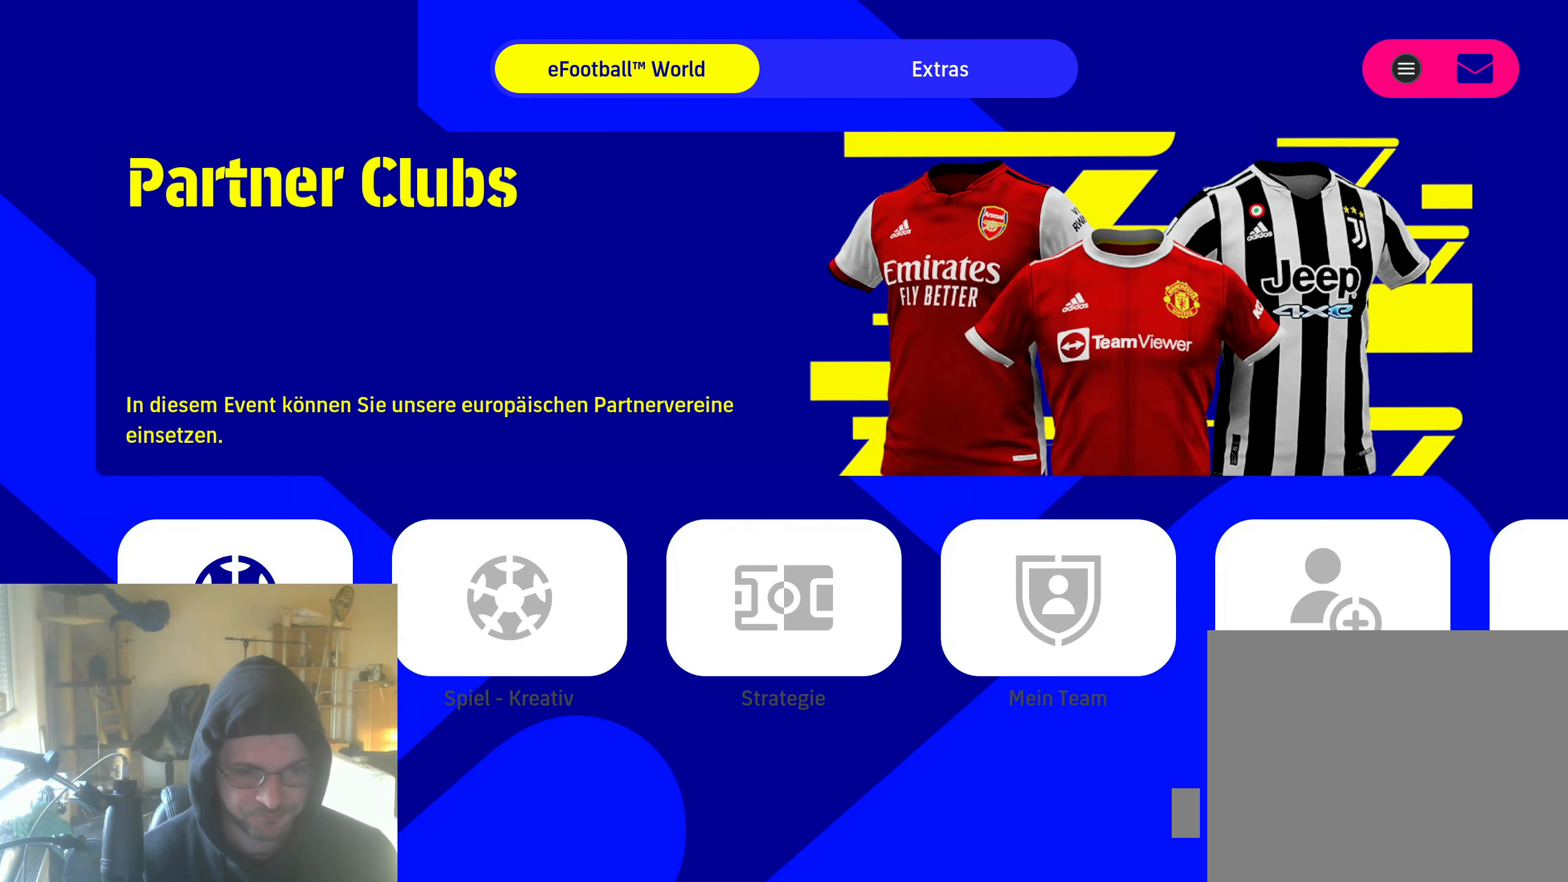
{"buttons": [], "left_stick": "center", "right_stick": "center", "events": [[250, "DPAD_DOWN", "down"], [333, "DPAD_DOWN", "up"]]}
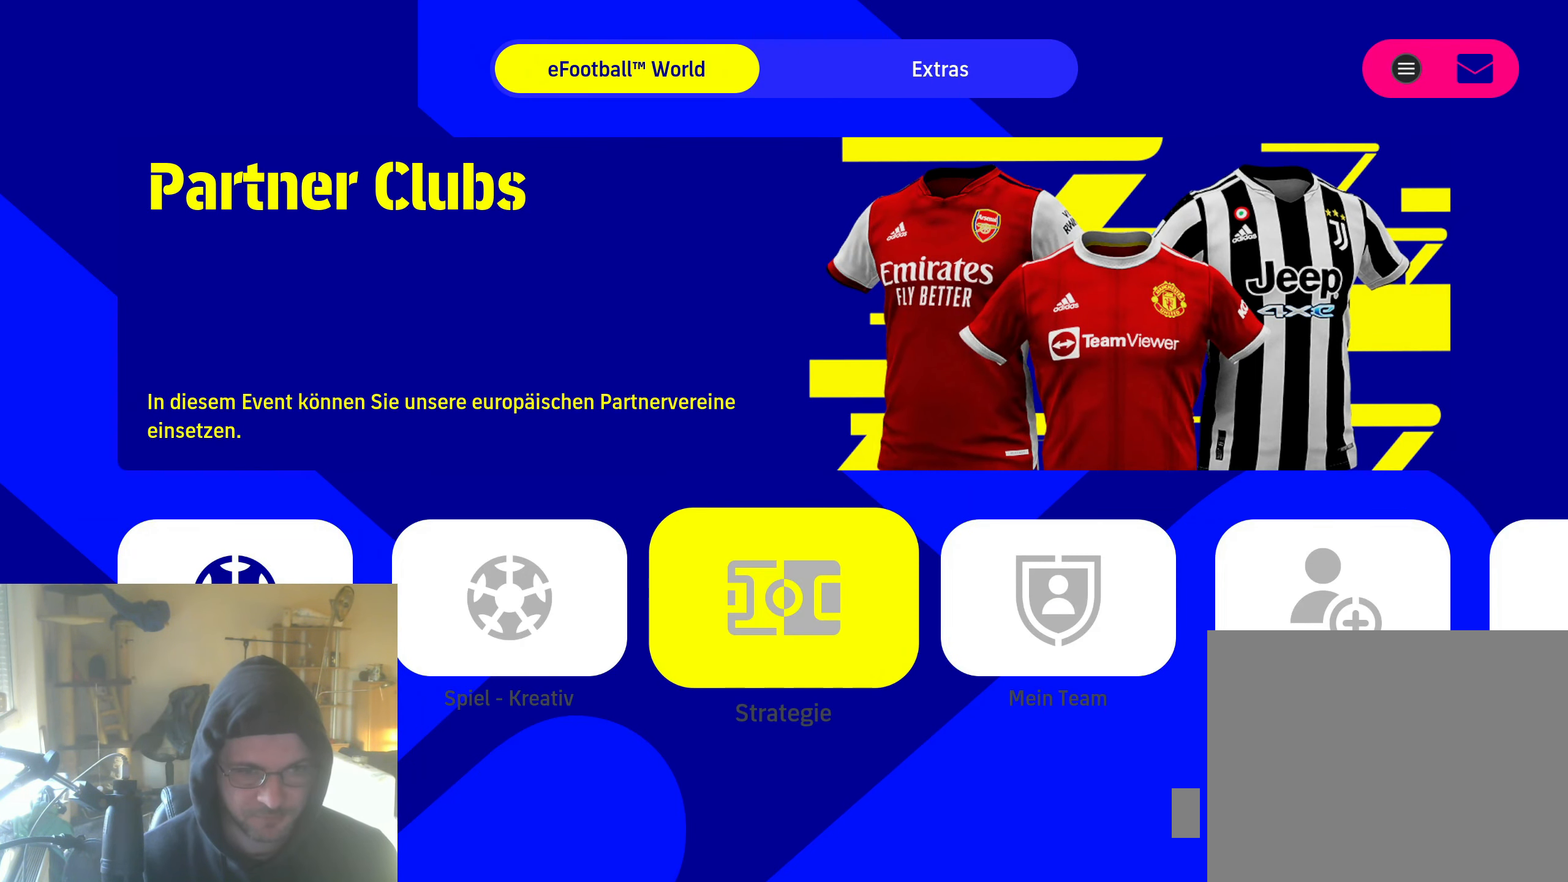
{"buttons": [], "left_stick": "center", "right_stick": "center", "events": []}
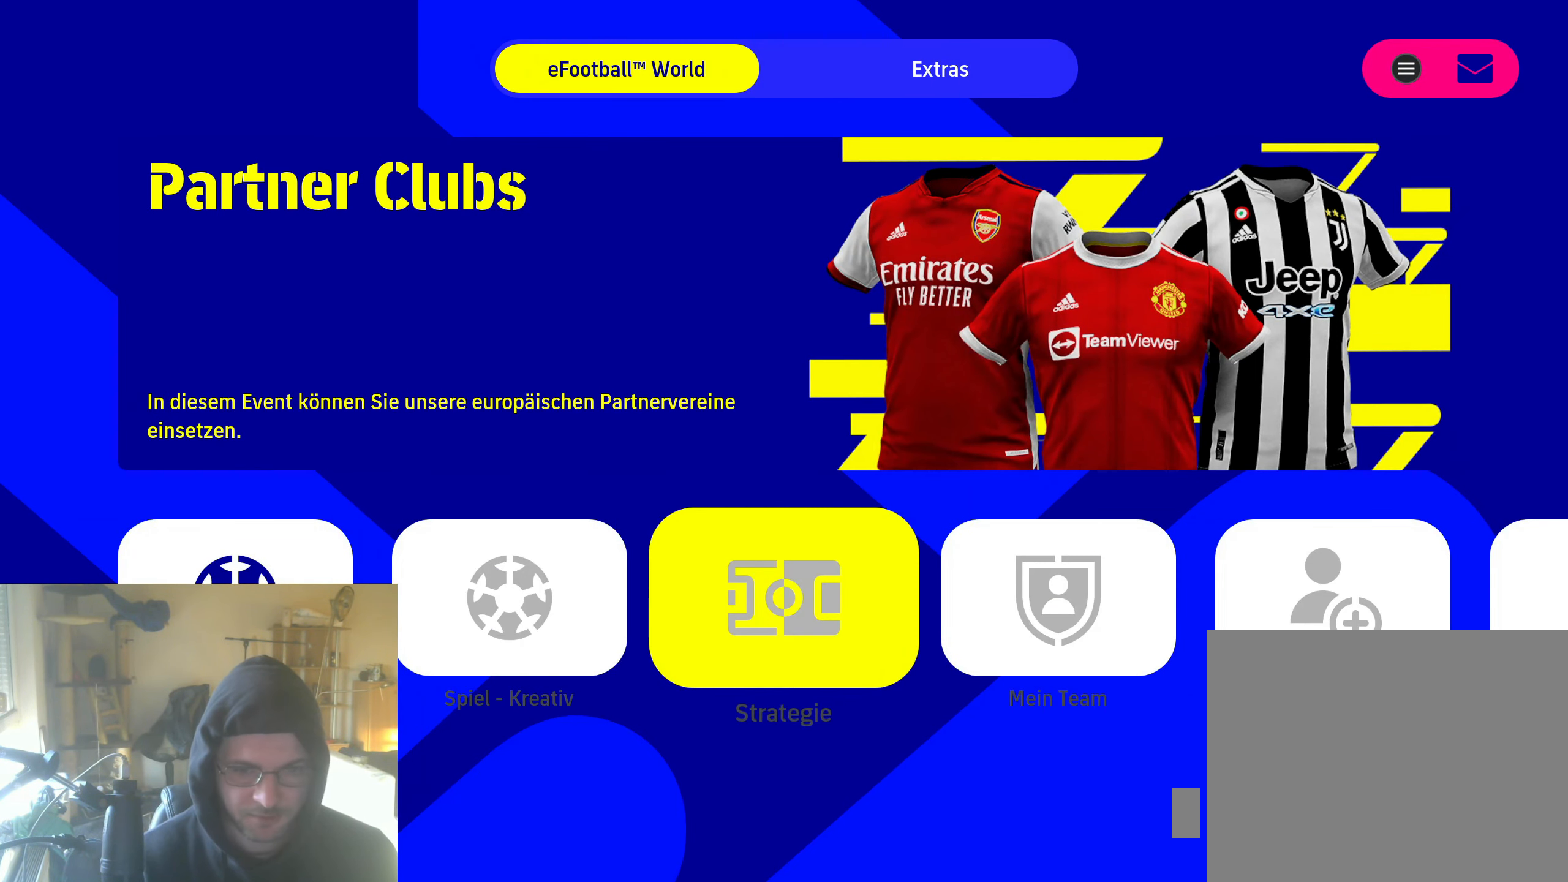
{"buttons": [], "left_stick": "center", "right_stick": "center", "events": []}
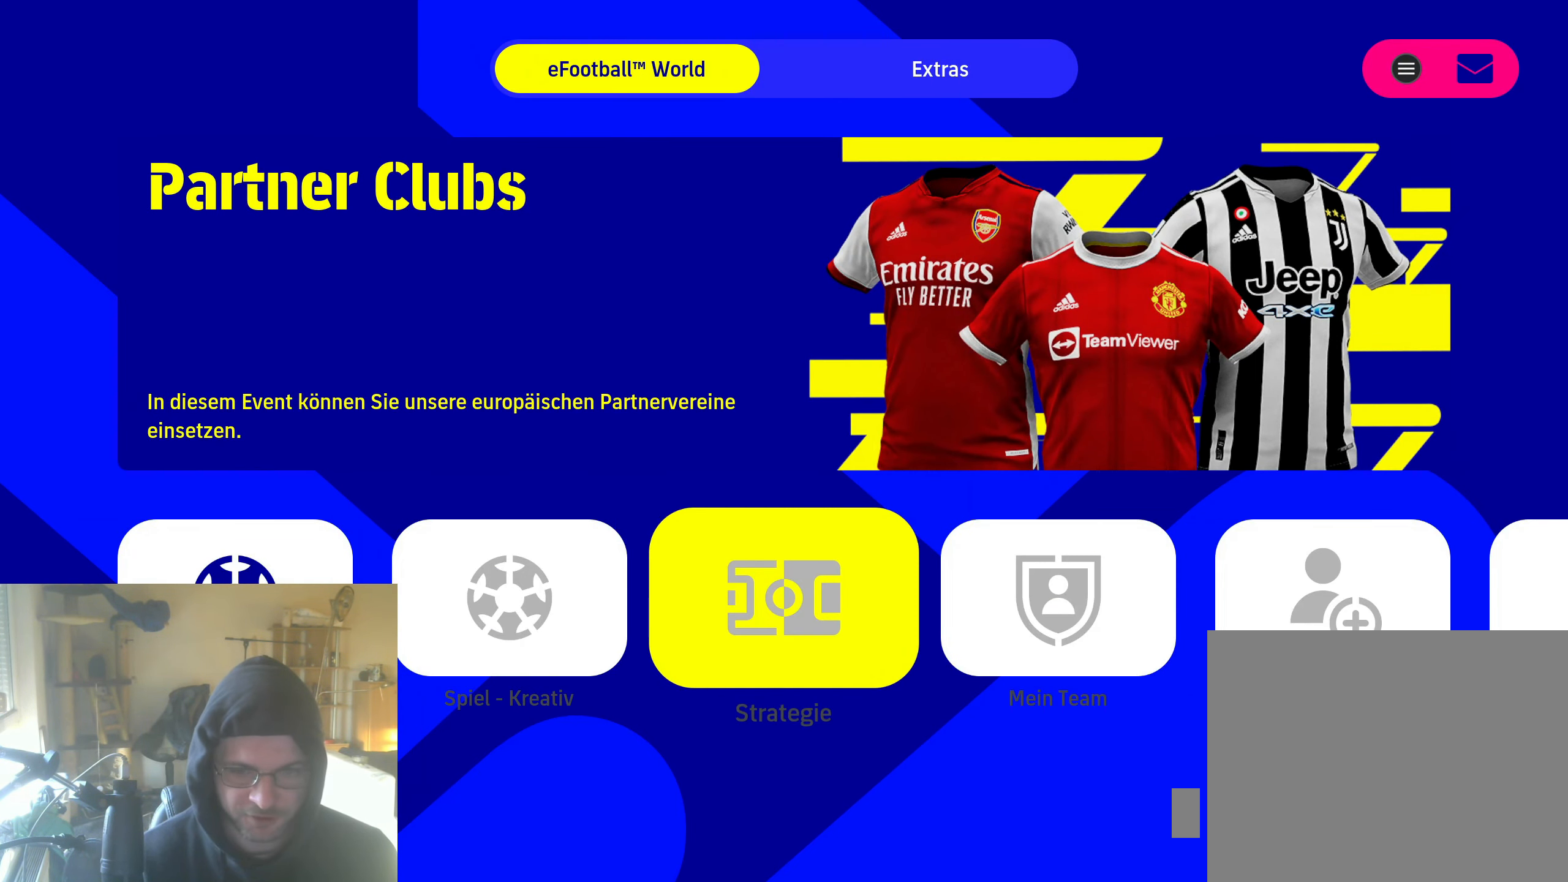
{"buttons": [], "left_stick": "center", "right_stick": "center", "events": [[16, "A", "down"], [100, "A", "up"]]}
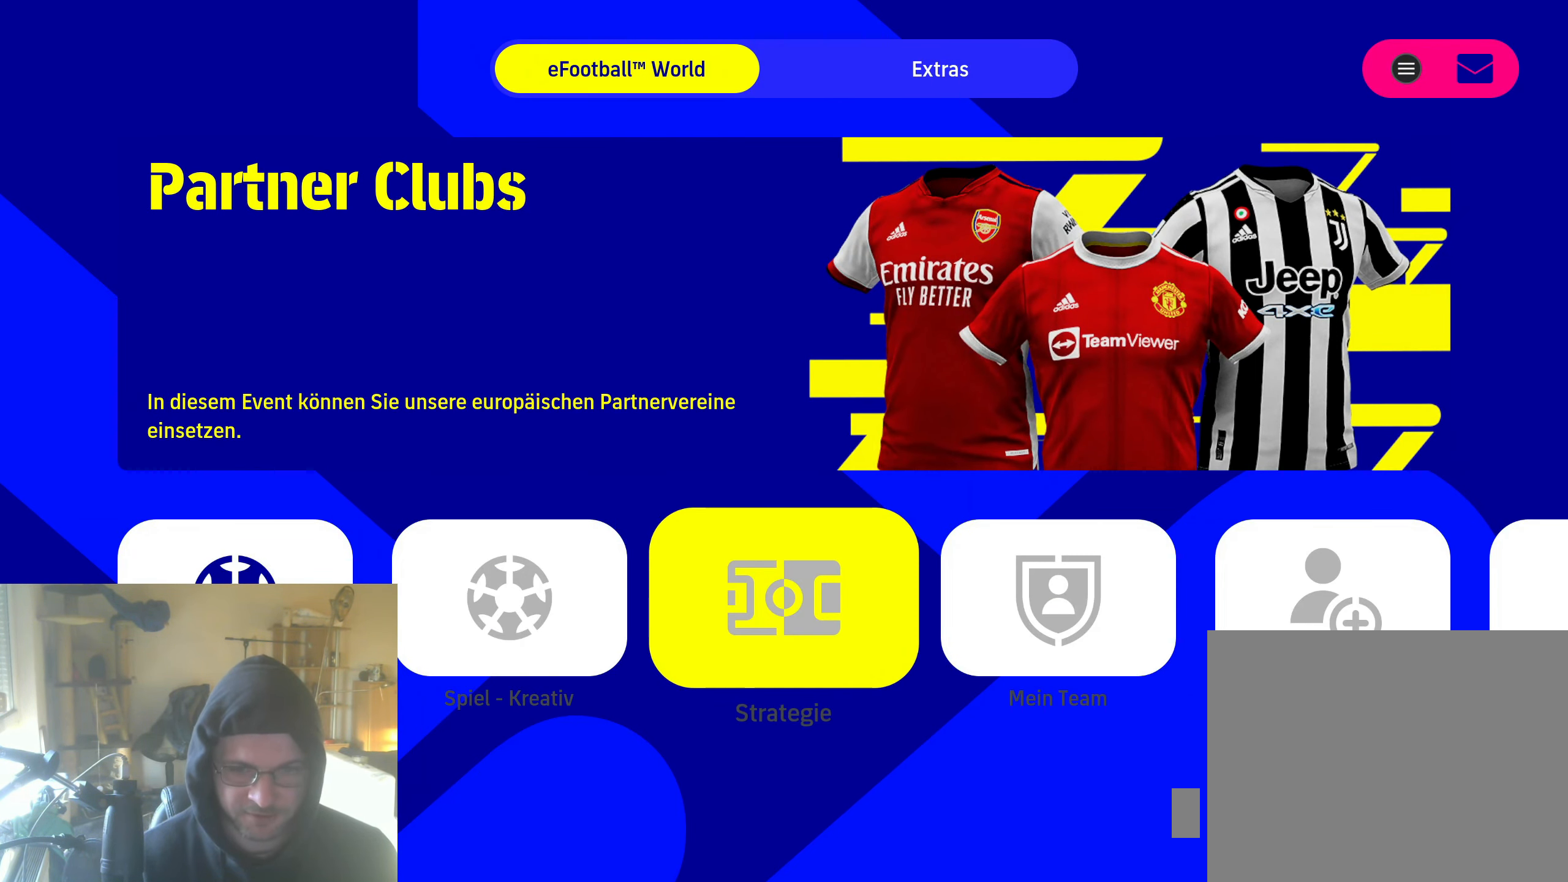
{"buttons": [], "left_stick": "center", "right_stick": "center", "events": [[16, "A", "down"], [150, "A", "up"]]}
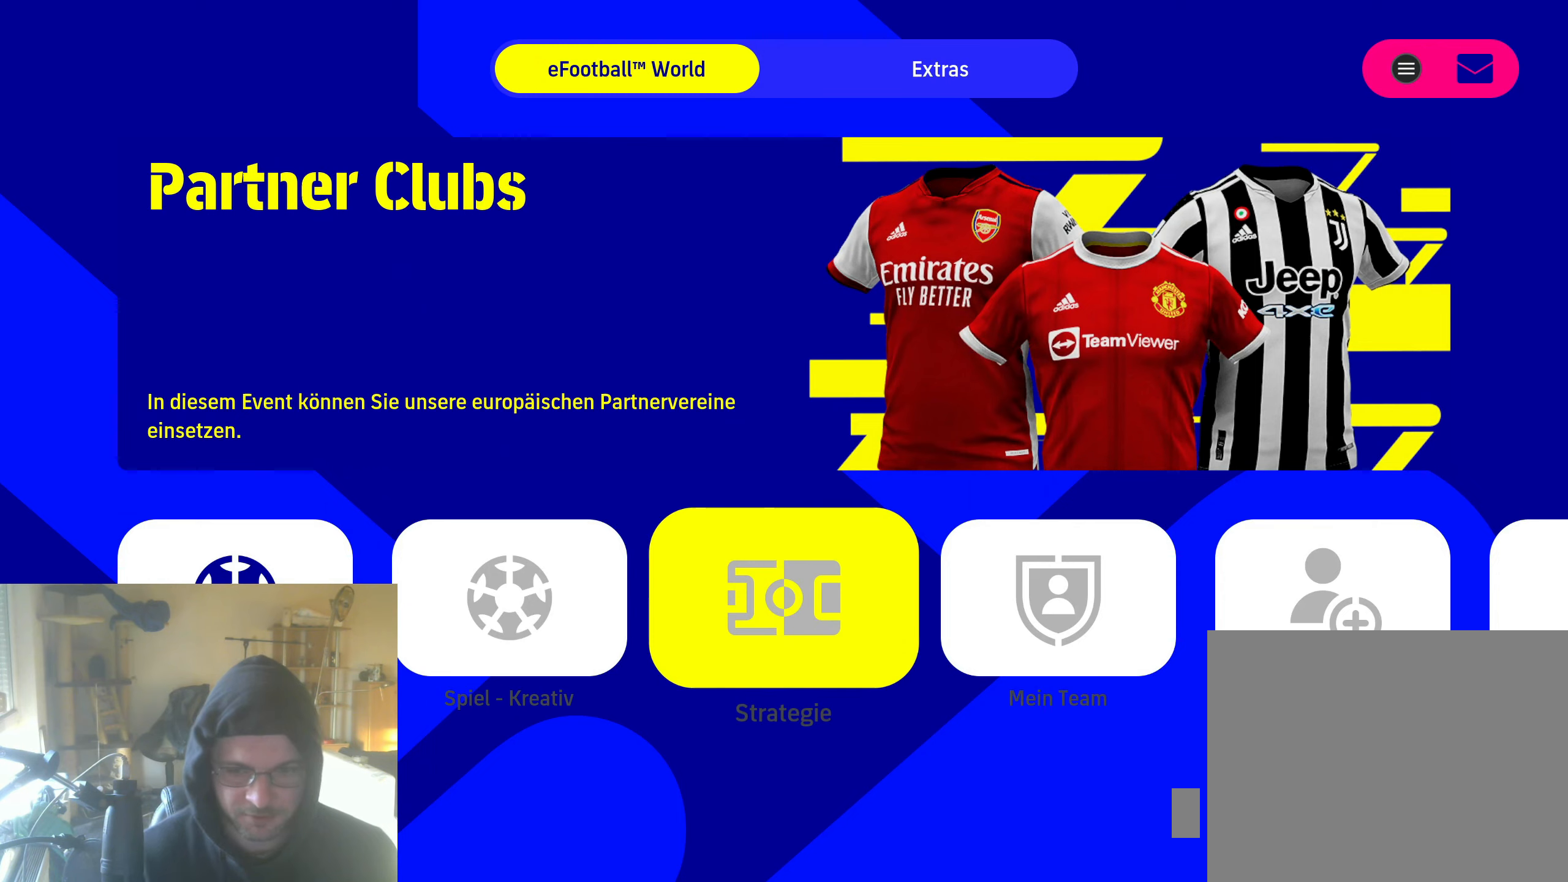
{"buttons": [], "left_stick": "center", "right_stick": "center", "events": [[233, "DPAD_LEFT", "down"], [333, "DPAD_LEFT", "up"]]}
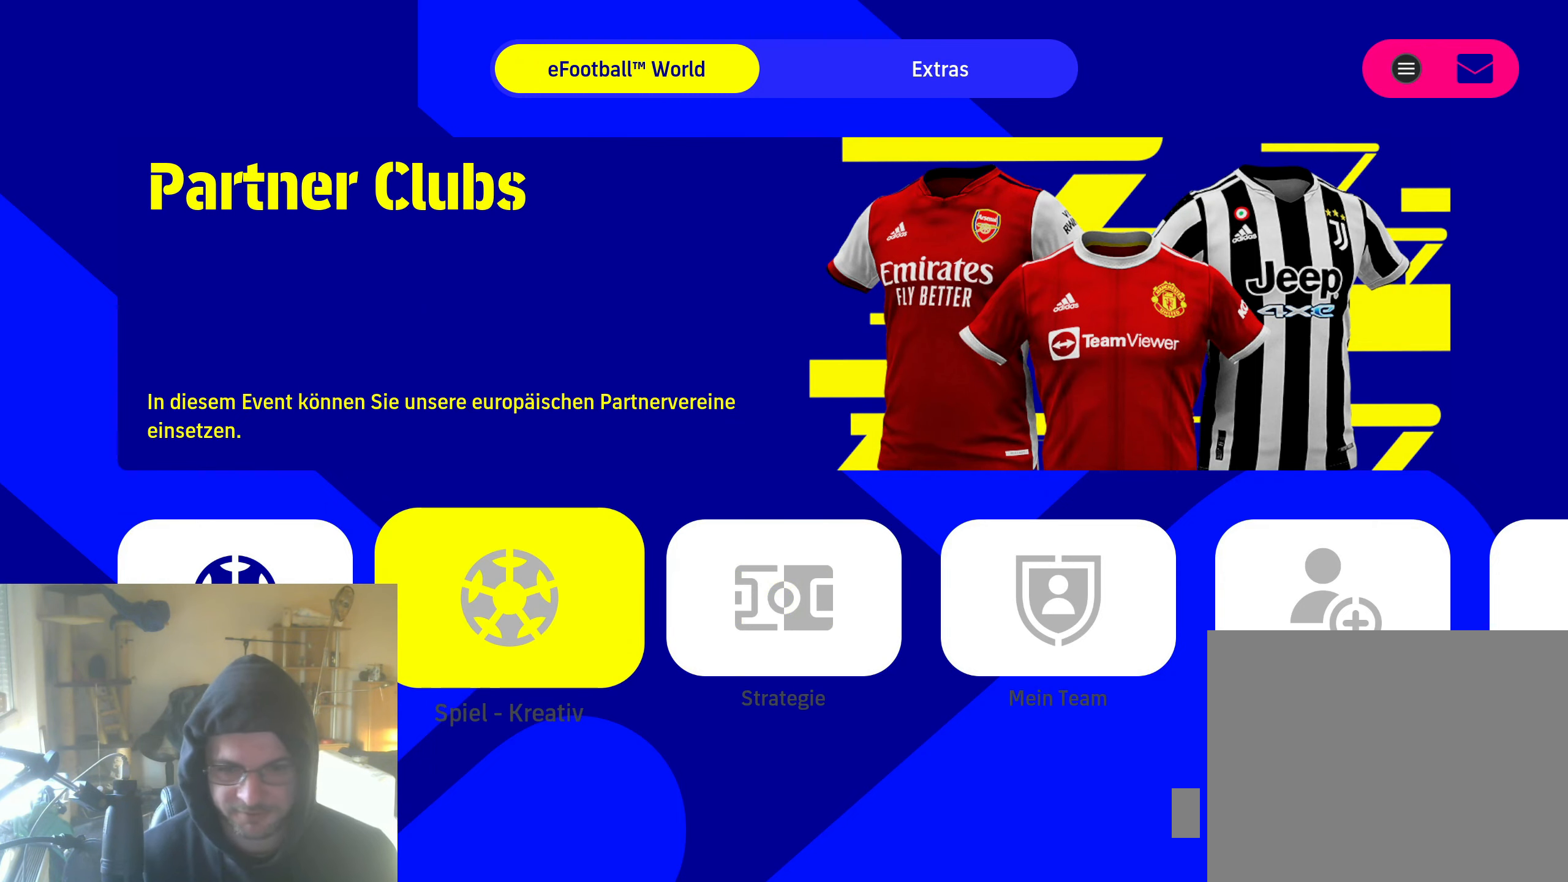
{"buttons": [], "left_stick": "center", "right_stick": "center", "events": []}
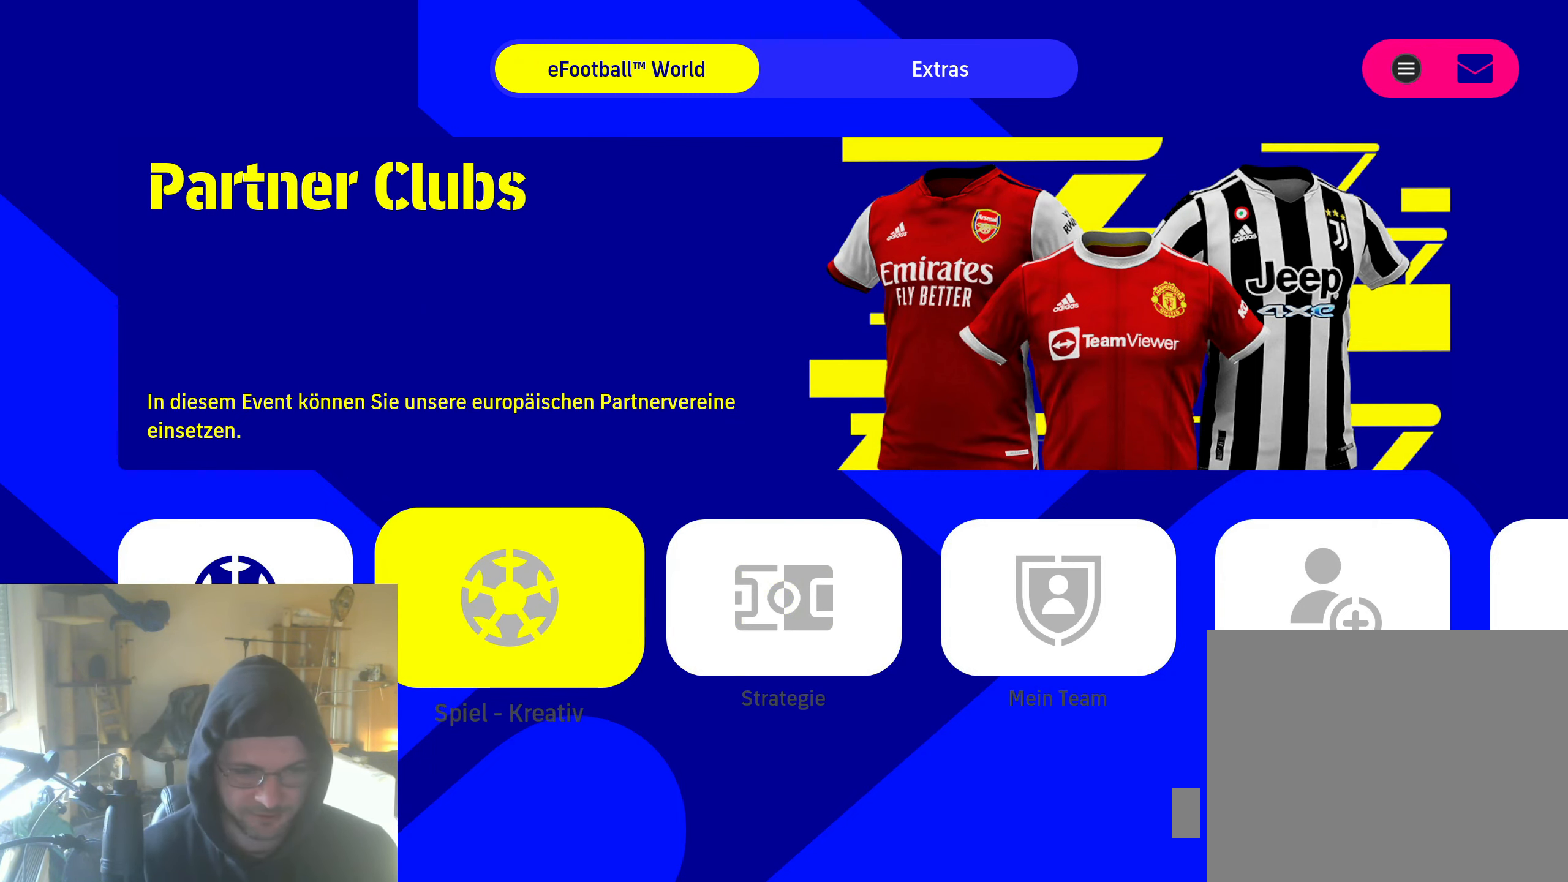
{"buttons": [], "left_stick": "center", "right_stick": "center", "events": [[67, "DPAD_RIGHT", "down"], [167, "DPAD_RIGHT", "up"], [250, "DPAD_RIGHT", "down"], [350, "DPAD_RIGHT", "up"]]}
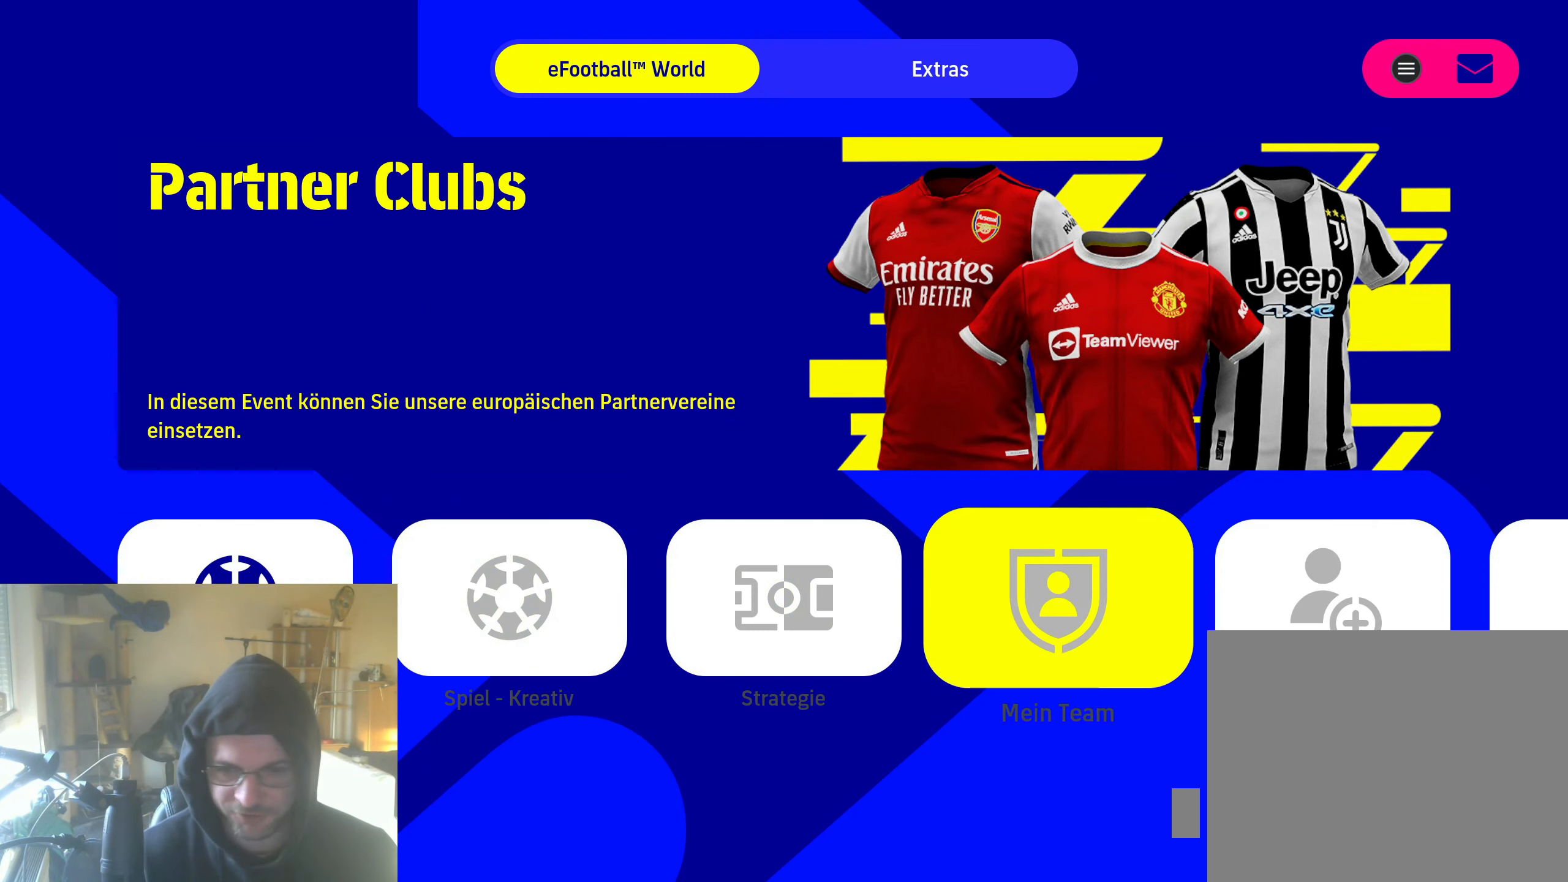
{"buttons": [], "left_stick": "center", "right_stick": "center", "events": []}
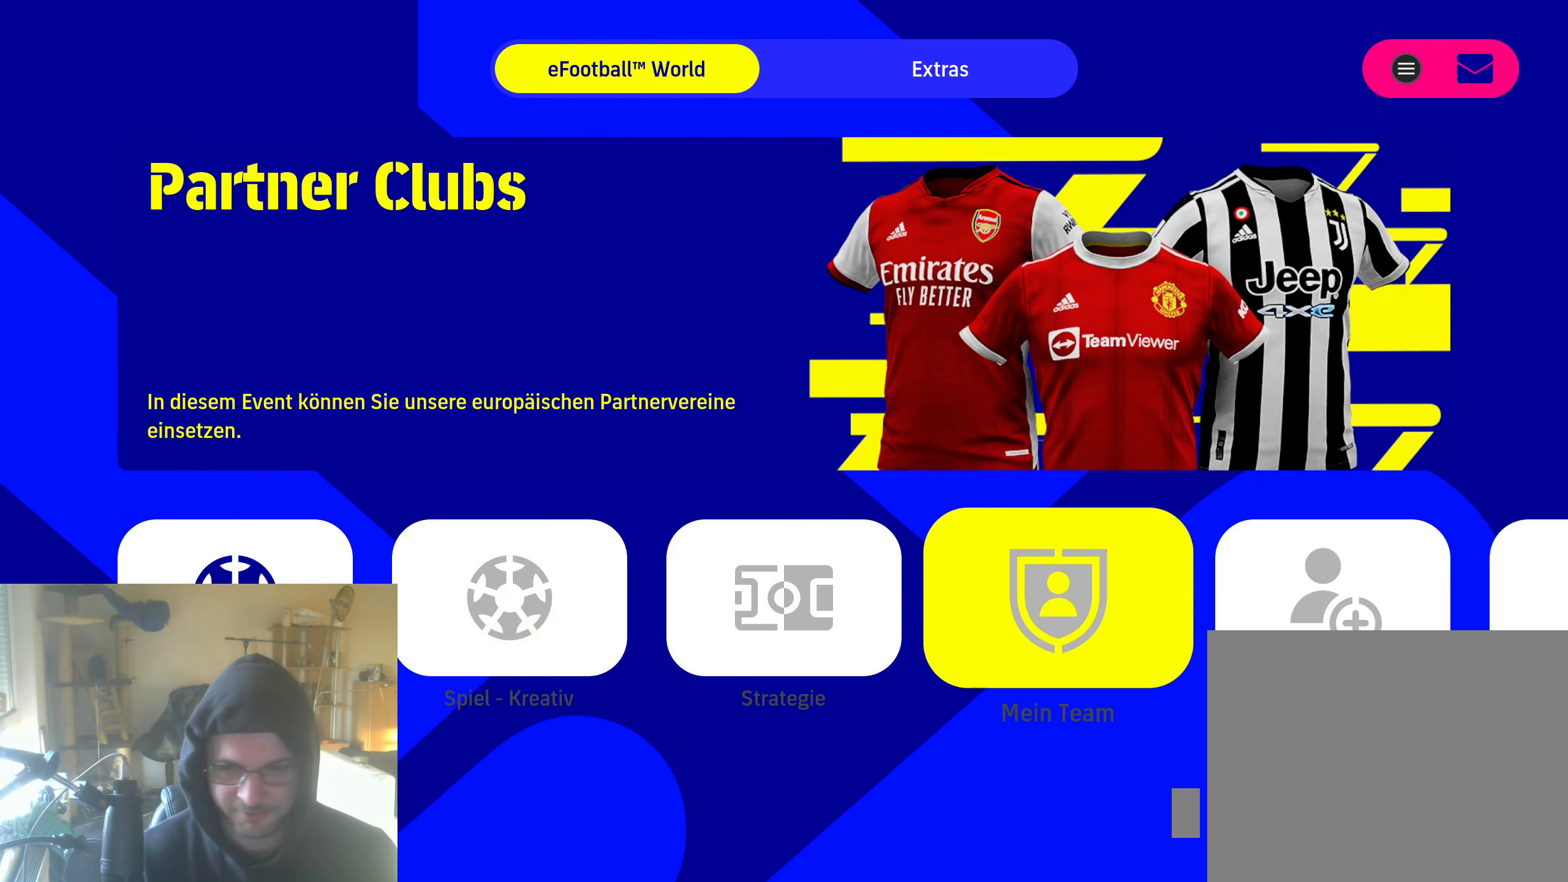
{"buttons": [], "left_stick": "center", "right_stick": "center", "events": []}
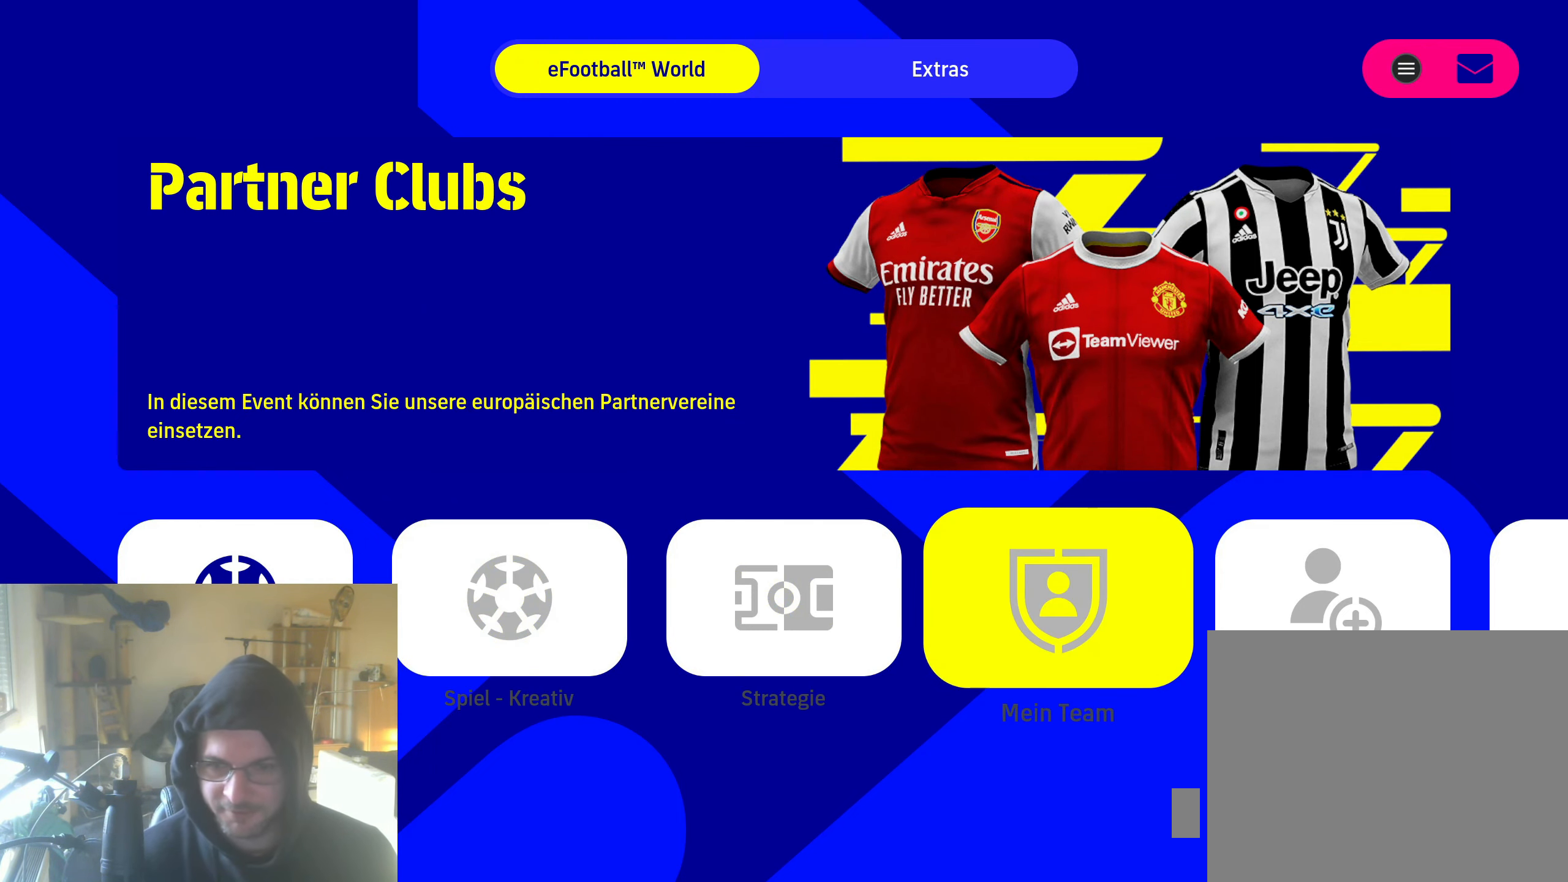
{"buttons": [], "left_stick": "center", "right_stick": "center", "events": []}
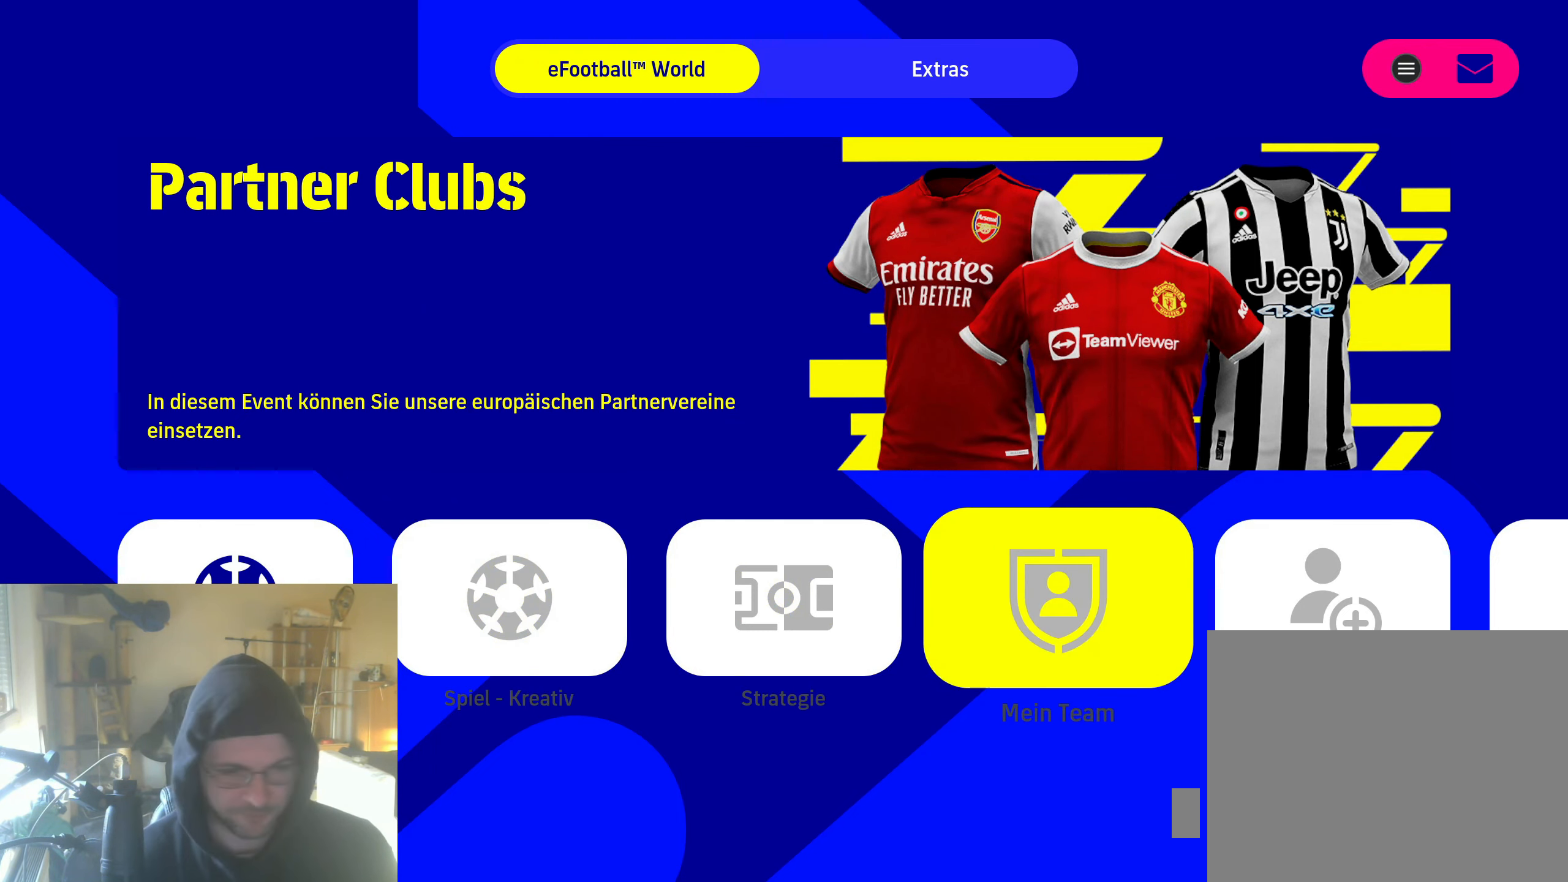
{"buttons": [], "left_stick": "center", "right_stick": "center", "events": [[317, "DPAD_LEFT", "down"], [400, "DPAD_LEFT", "up"]]}
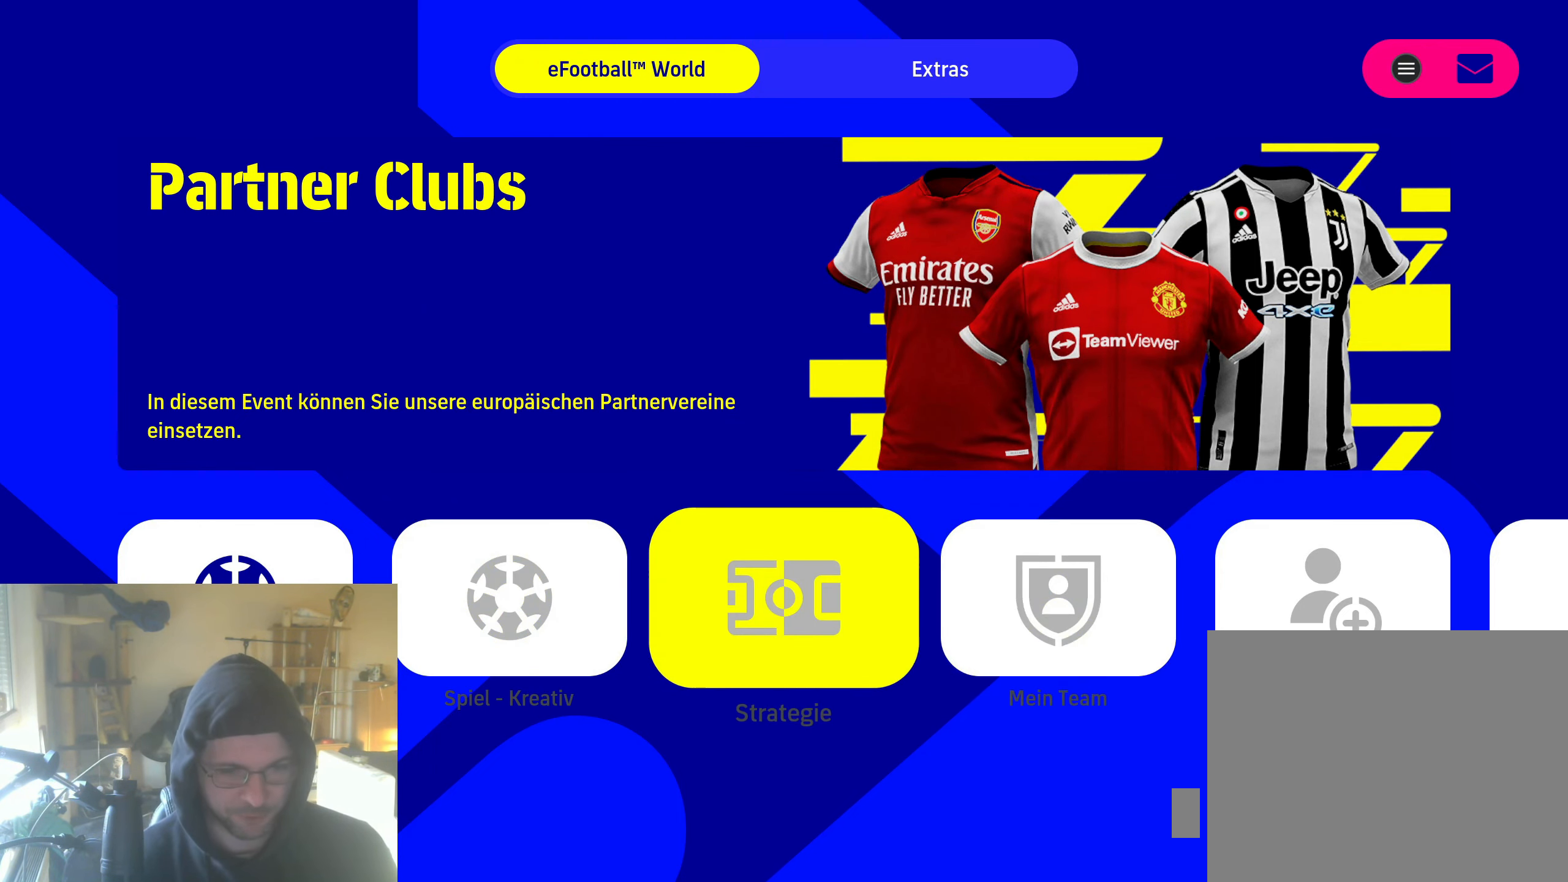
{"buttons": [], "left_stick": "center", "right_stick": "center", "events": [[133, "DPAD_LEFT", "down"], [217, "DPAD_LEFT", "up"]]}
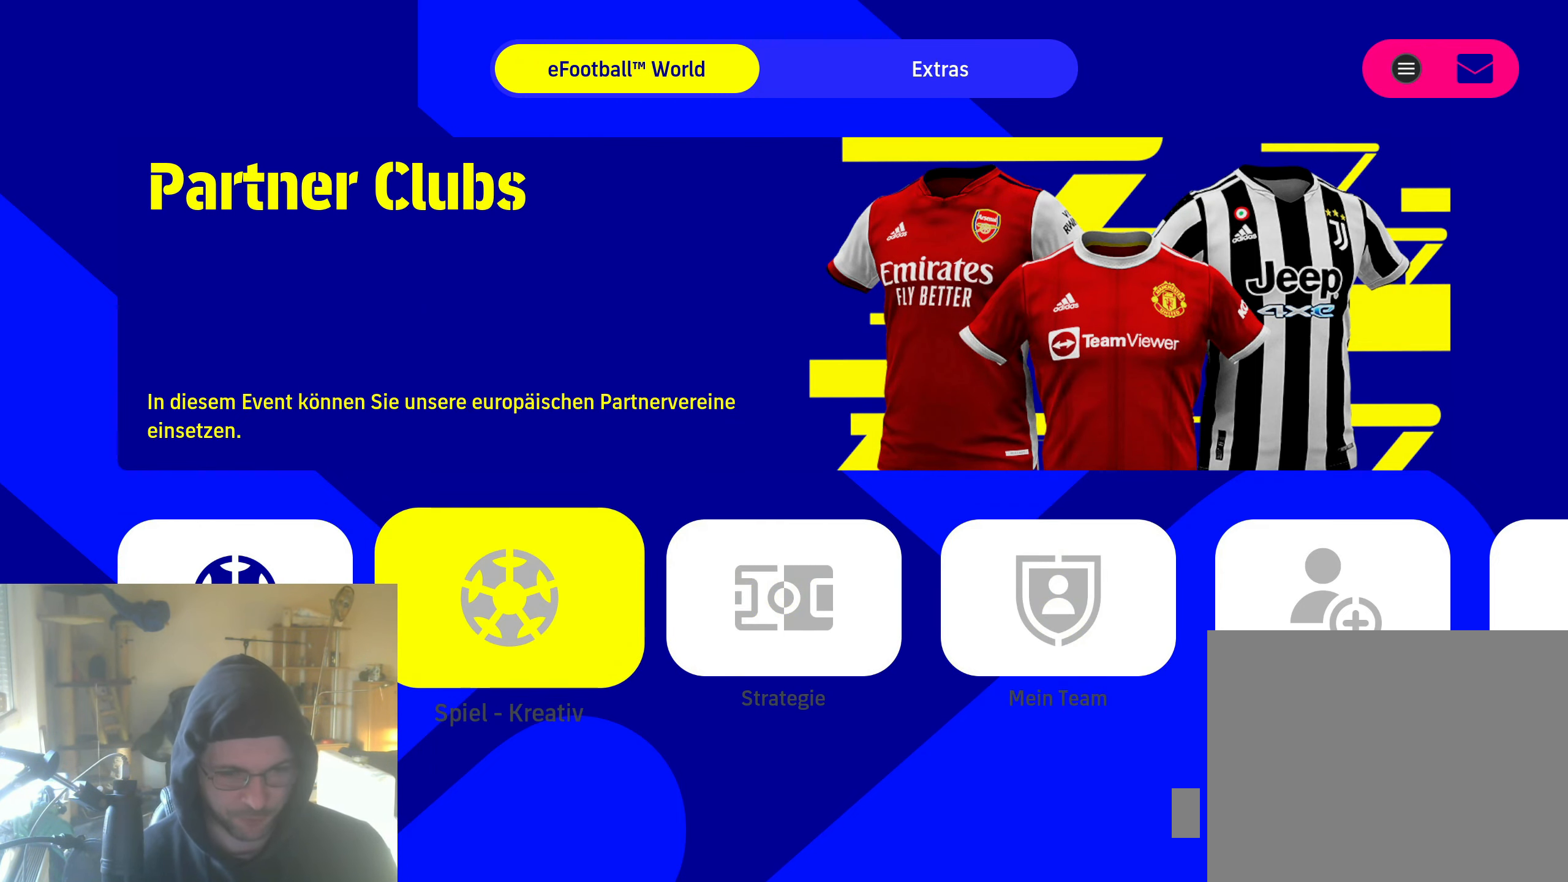
{"buttons": [], "left_stick": "center", "right_stick": "center", "events": [[317, "DPAD_LEFT", "down"], [400, "DPAD_LEFT", "up"]]}
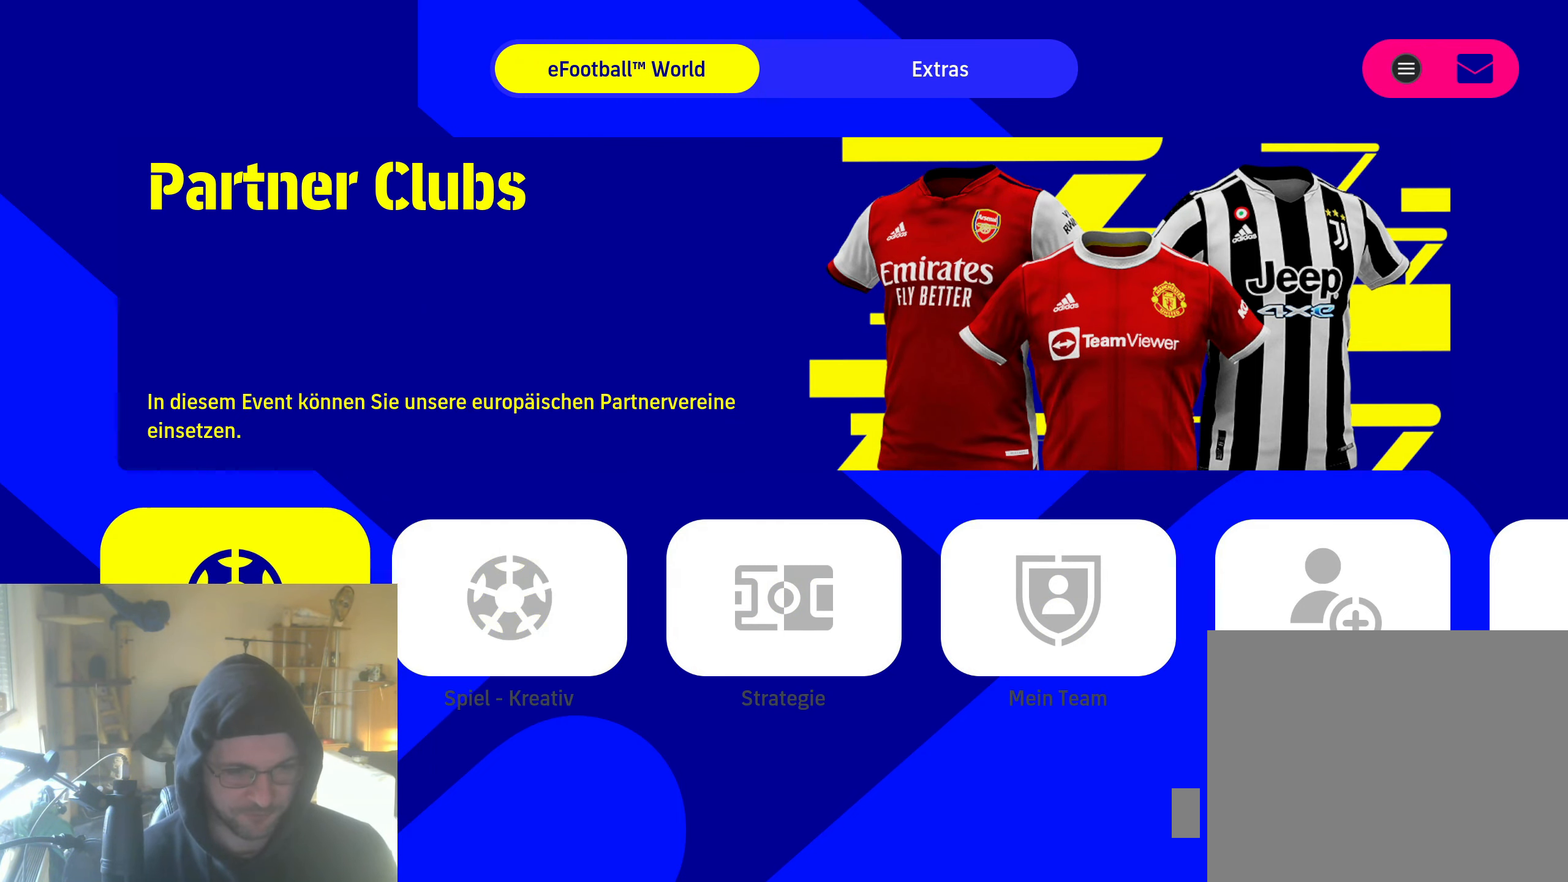
{"buttons": [], "left_stick": "center", "right_stick": "center", "events": []}